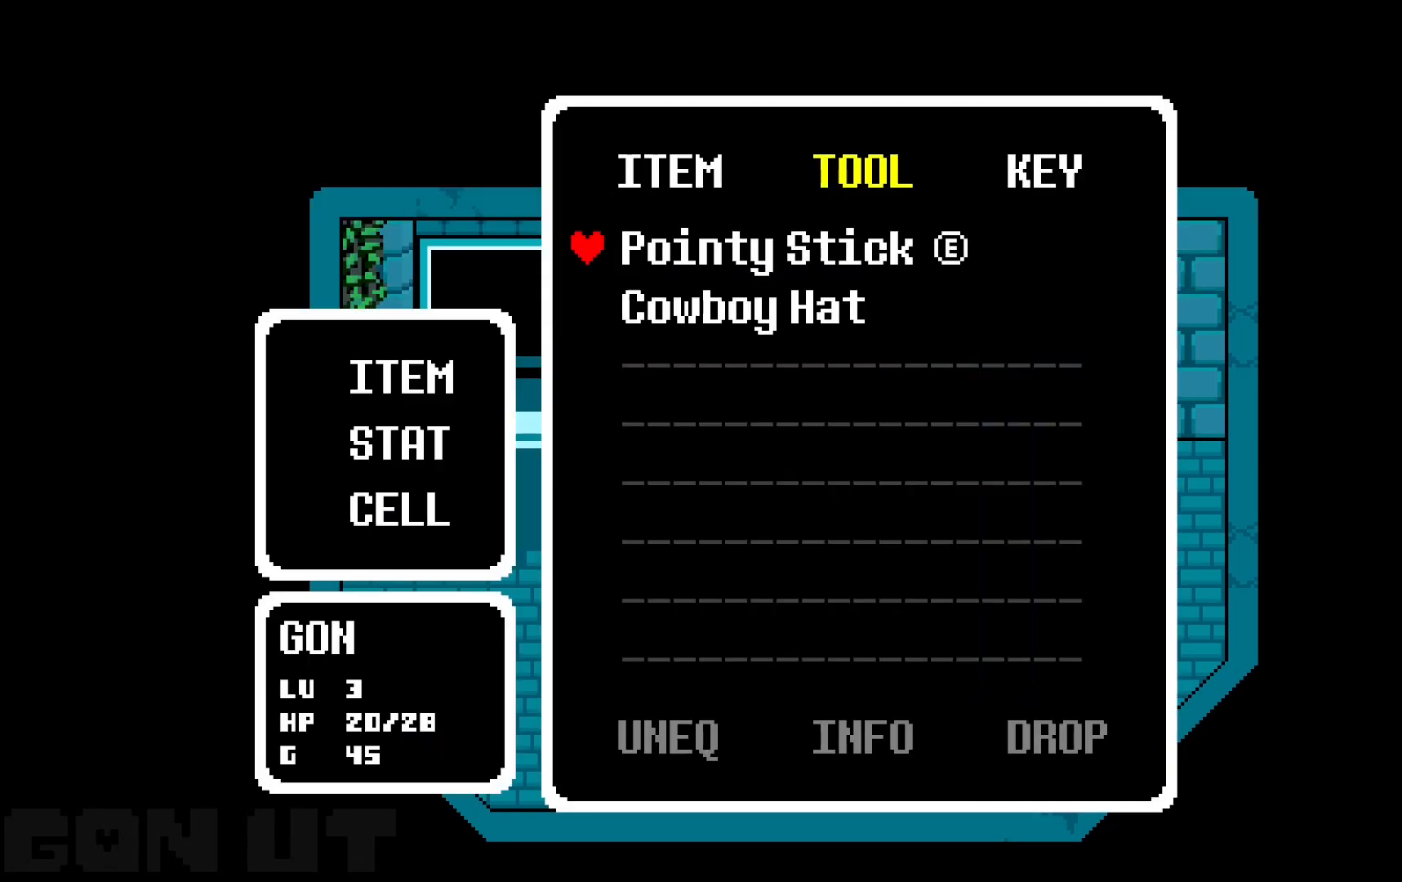
Gameplay with keyboard; each line is a JSON object with the keys held at the frame after it. "events" lists presses ("down") and releases ("up") of "c", "down", "left", "right", "up", "x" and "z" between this image and that frame as [ms after this image, input, new state], when the widget could be followed in between. No other keys are recorded. Mouse input is not recorded.
{"keys": ["z"], "events": [[50, "down", "down"], [150, "down", "up"], [250, "z", "down"], [333, "z", "up"], [483, "z", "down"]]}
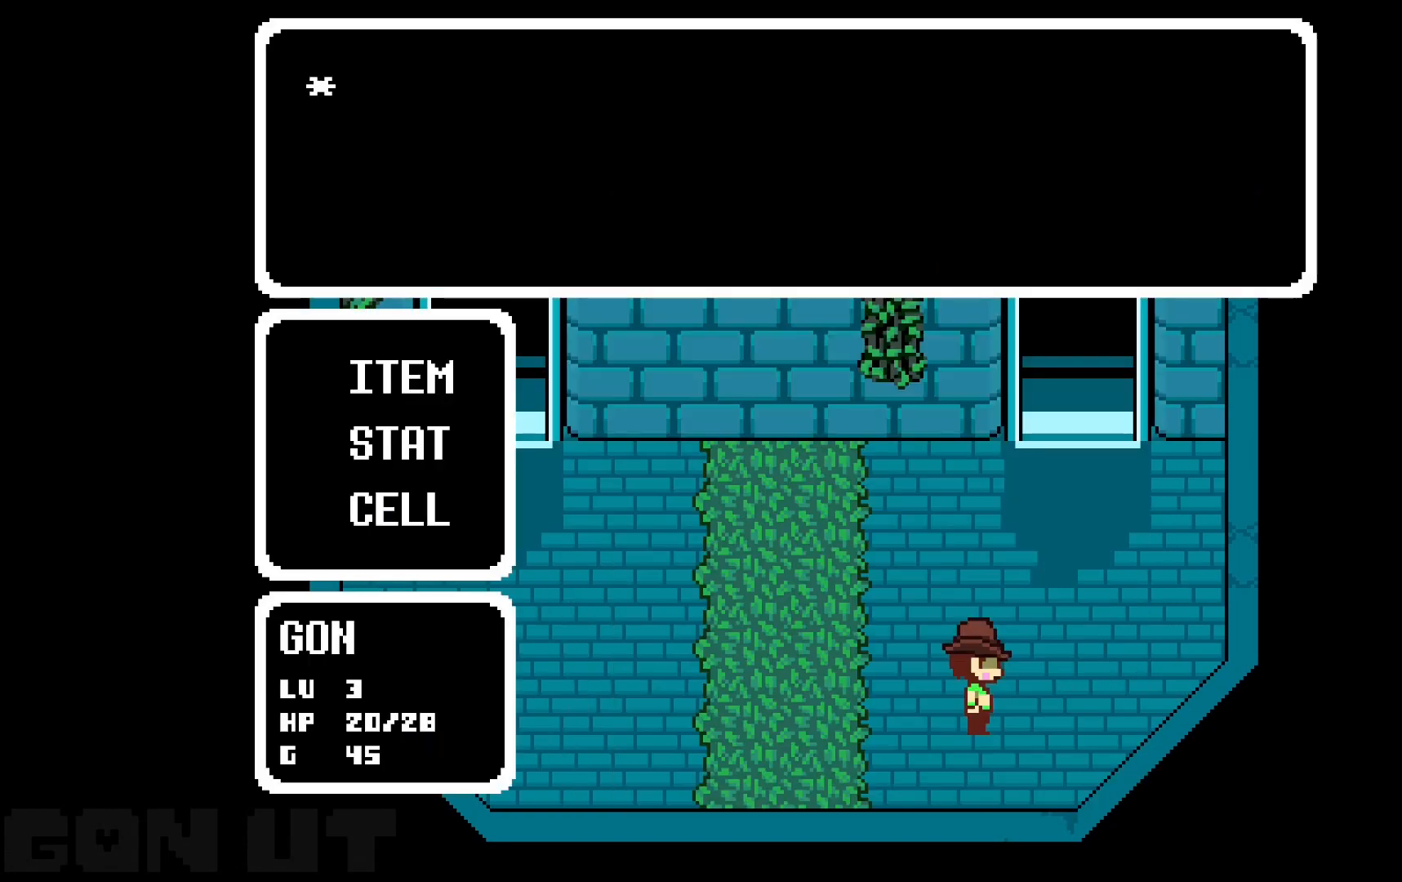
{"keys": ["x"], "events": [[17, "z", "up"], [117, "z", "down"], [250, "z", "up"], [300, "x", "down"]]}
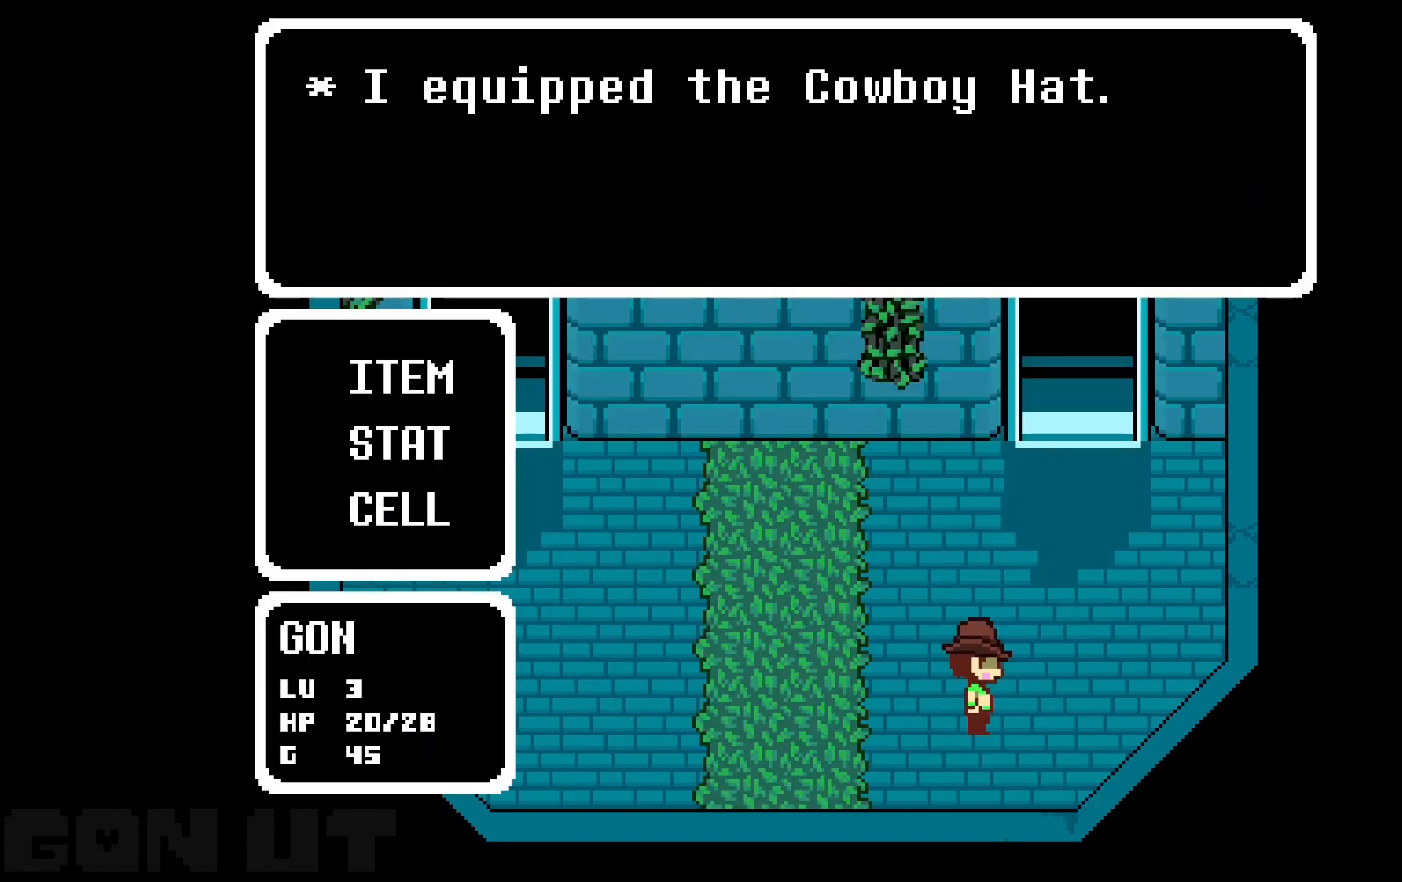
{"keys": ["right", "up", "x"], "events": [[50, "x", "up"], [50, "z", "down"], [133, "z", "up"], [183, "up", "down"], [367, "right", "down"], [450, "x", "down"]]}
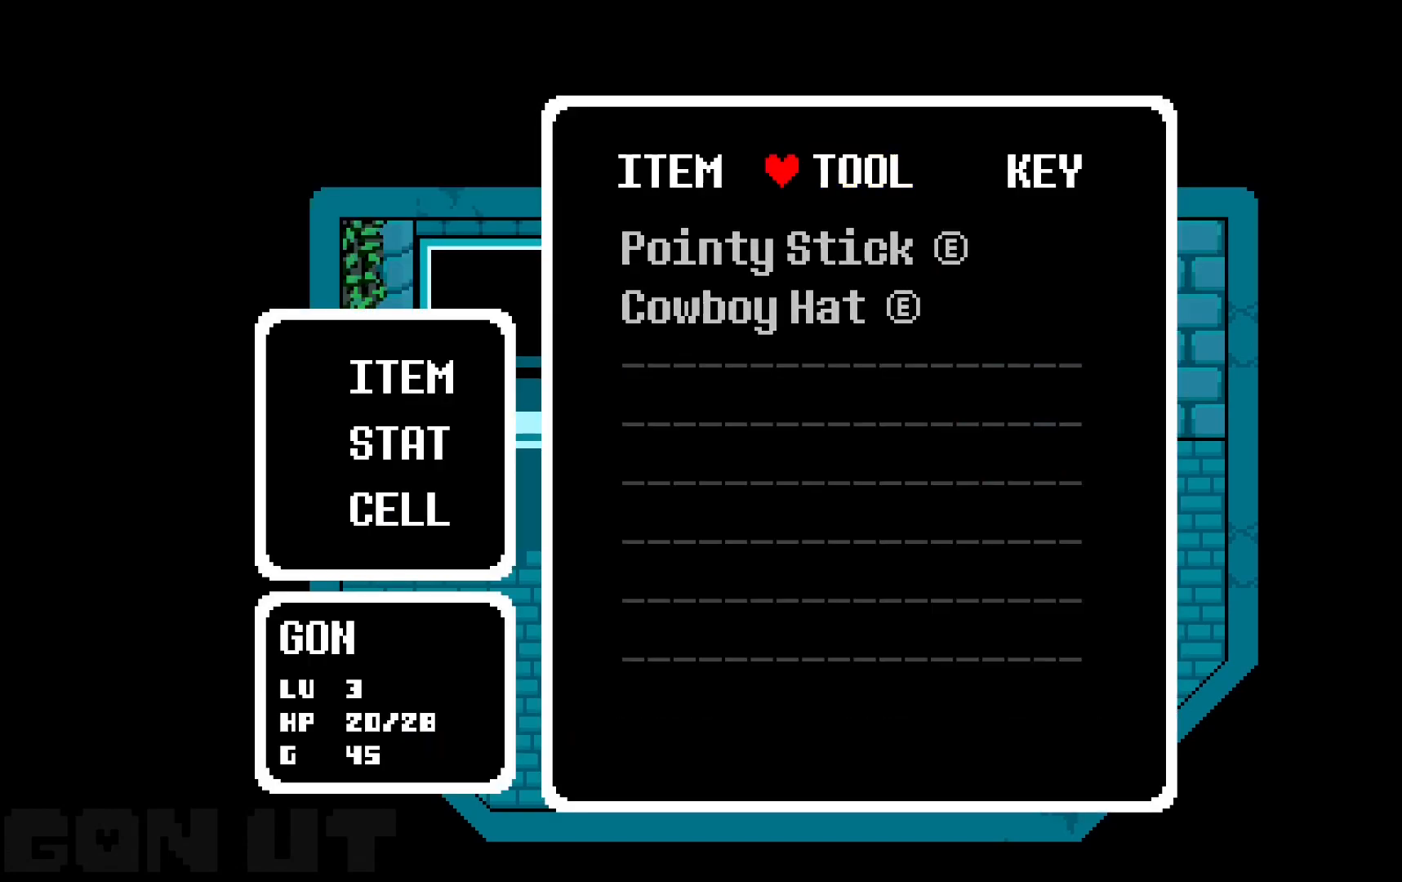
{"keys": ["right", "up"], "events": [[50, "x", "up"], [150, "x", "down"], [250, "x", "up"]]}
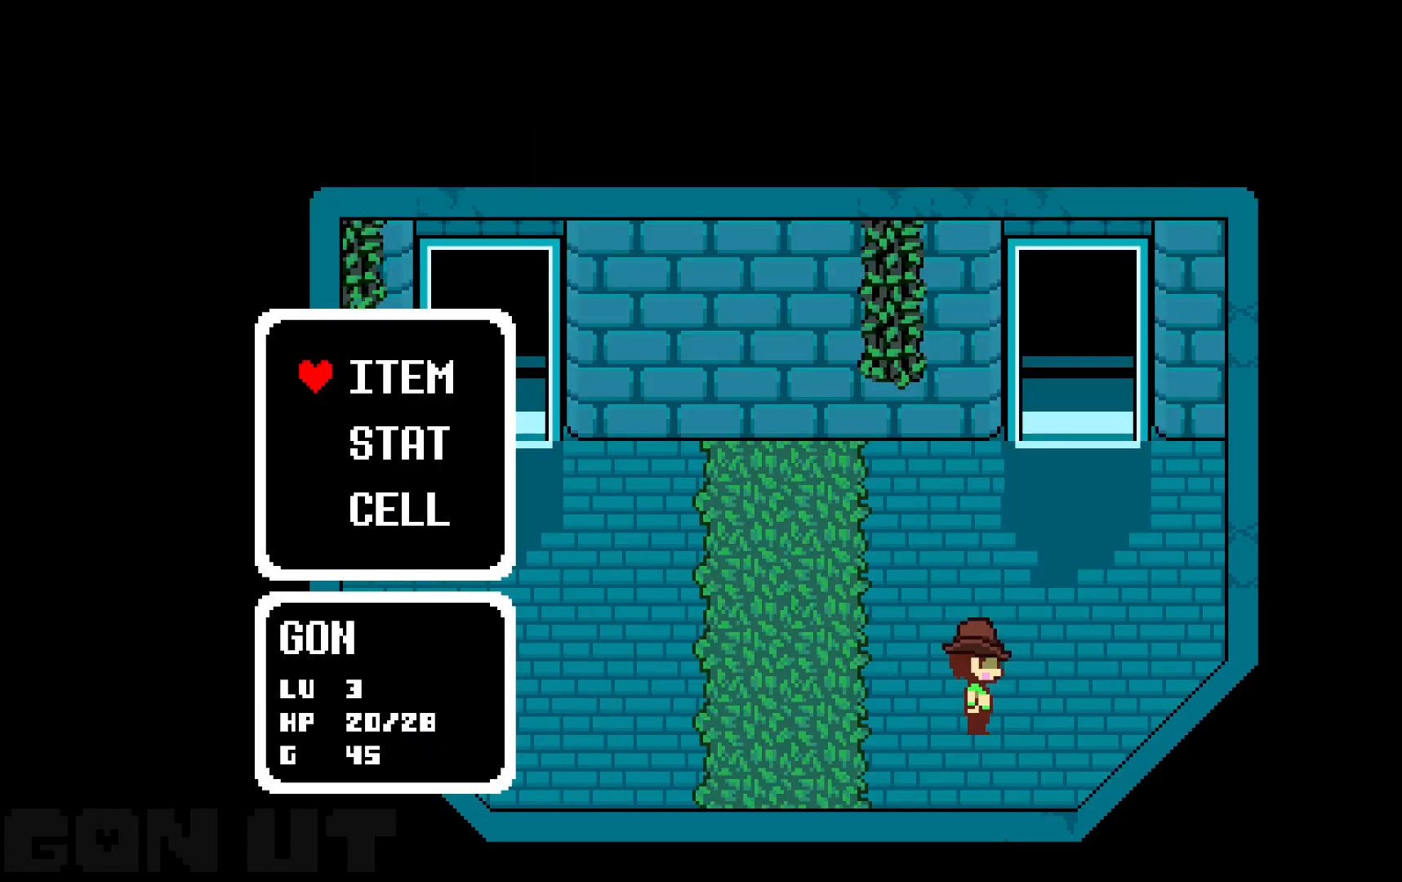
{"keys": ["up"], "events": [[67, "x", "down"], [167, "x", "up"], [300, "right", "up"]]}
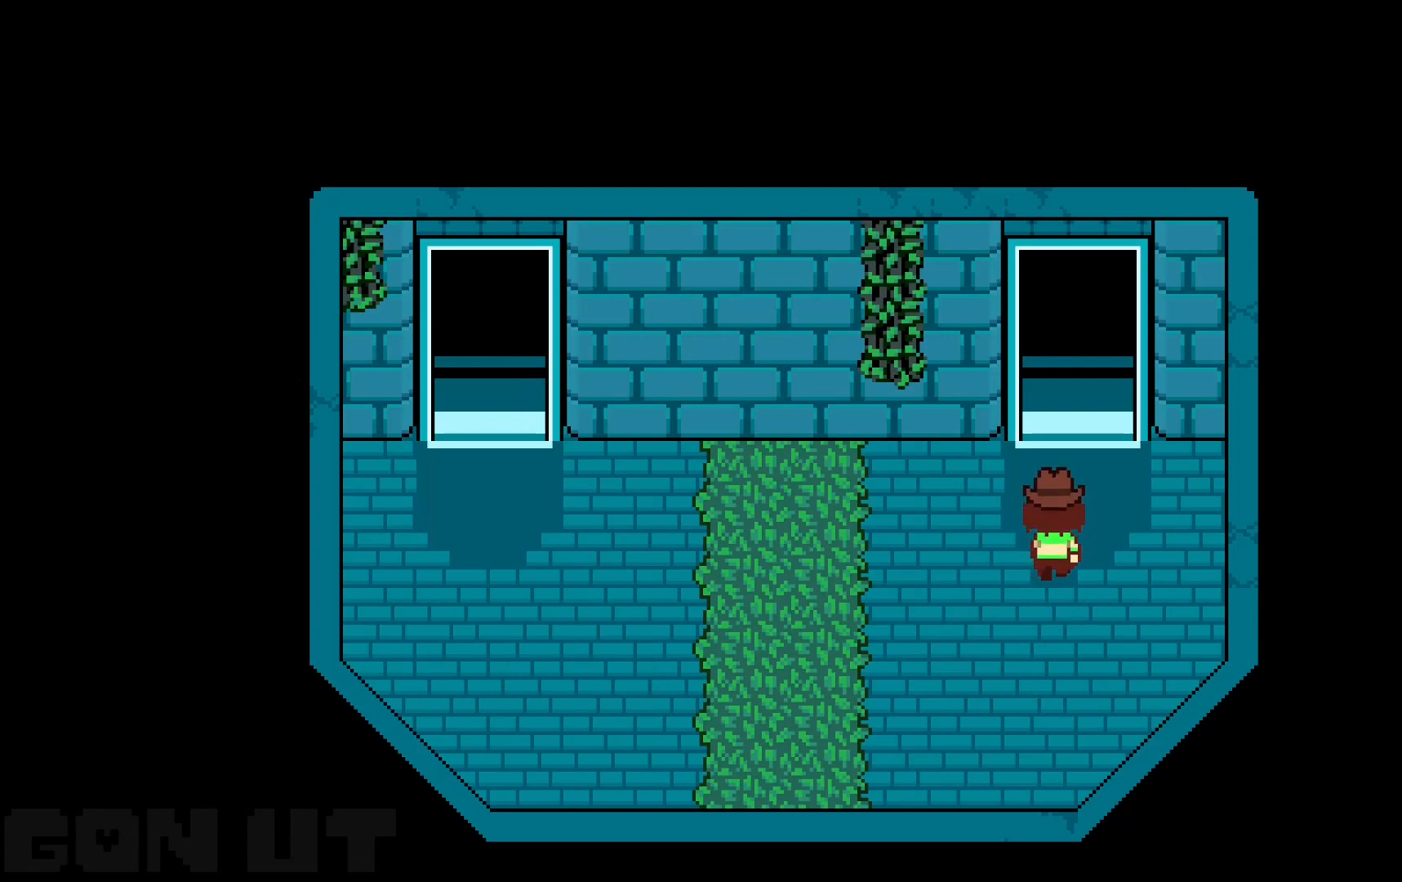
{"keys": ["up"], "events": [[33, "right", "down"], [133, "right", "up"]]}
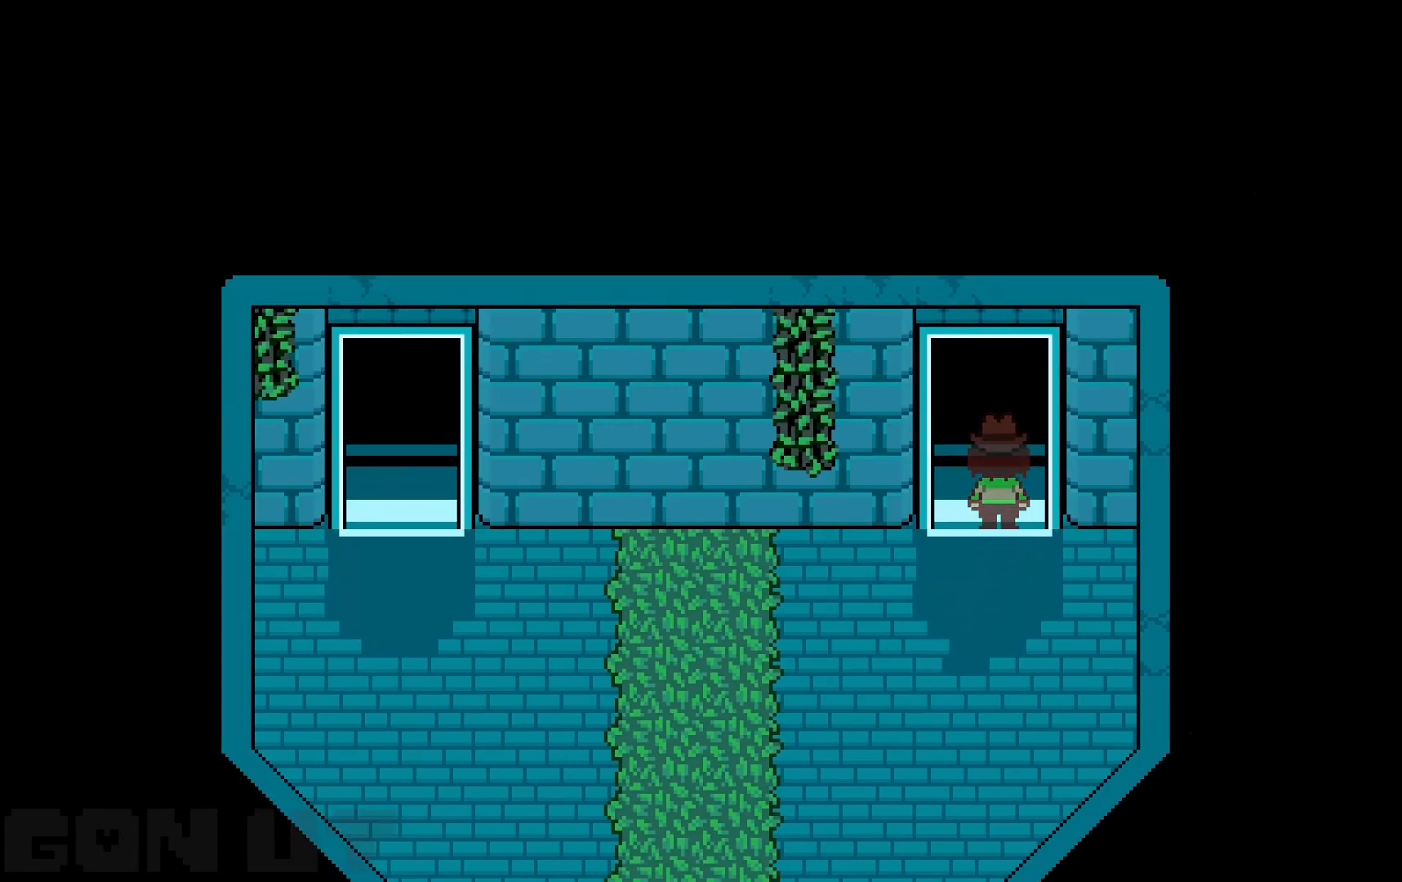
{"keys": ["up"], "events": []}
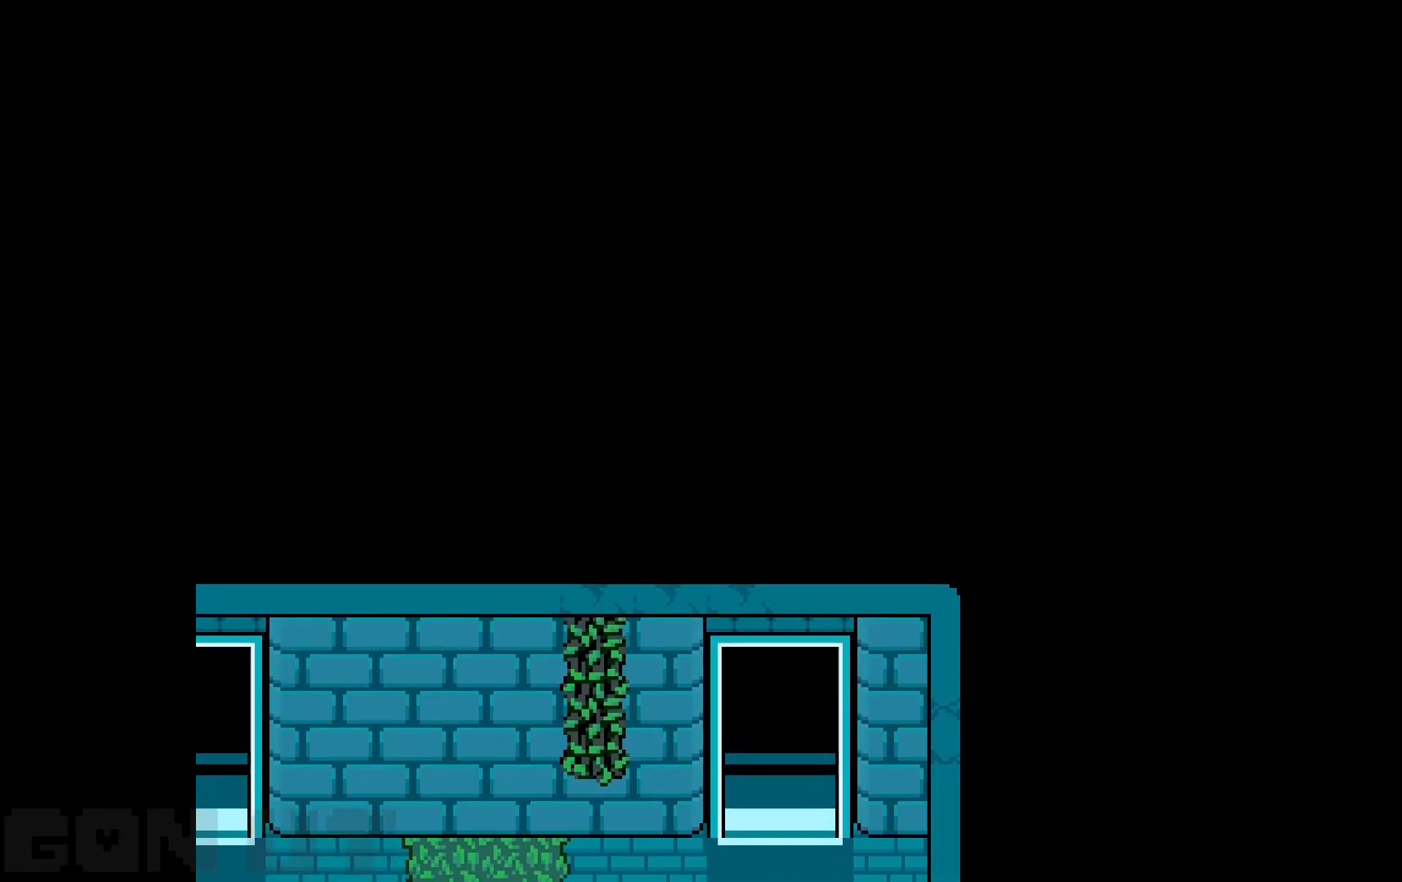
{"keys": ["right", "up"], "events": [[400, "right", "down"]]}
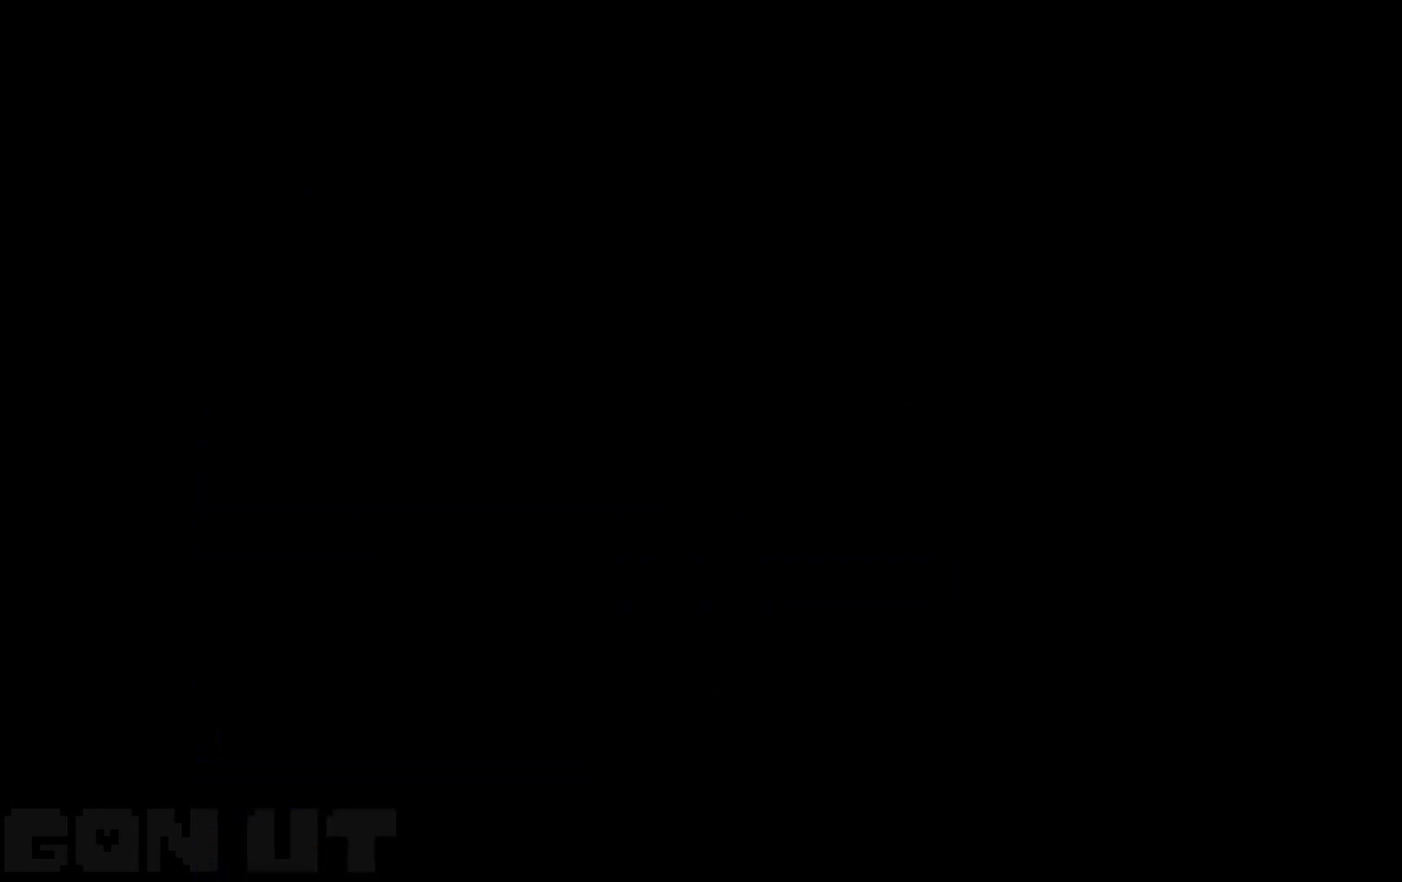
{"keys": ["right", "up"], "events": [[33, "right", "up"], [467, "right", "down"]]}
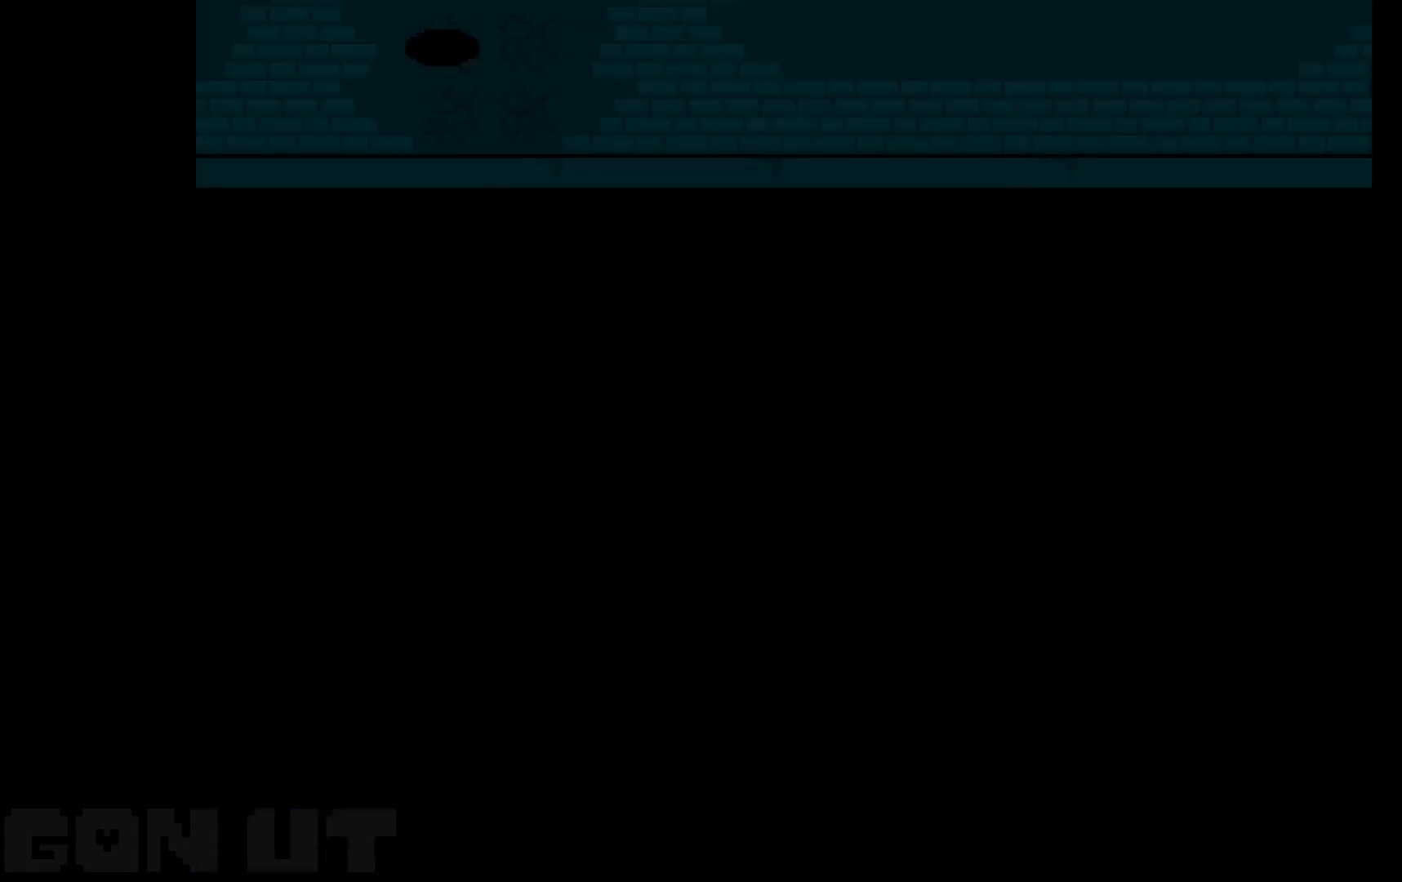
{"keys": ["right"], "events": [[283, "up", "up"]]}
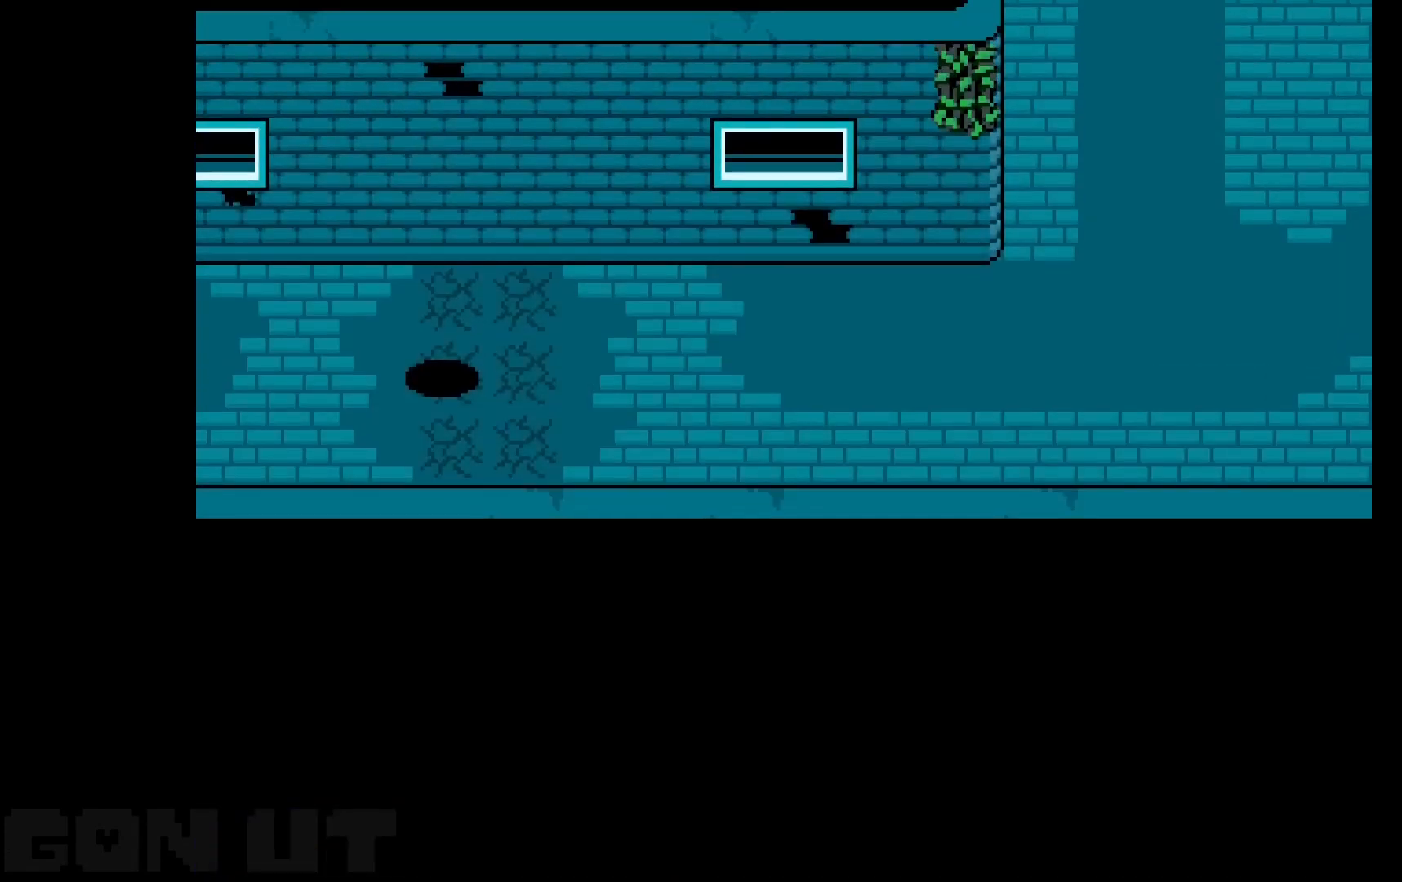
{"keys": ["right"], "events": []}
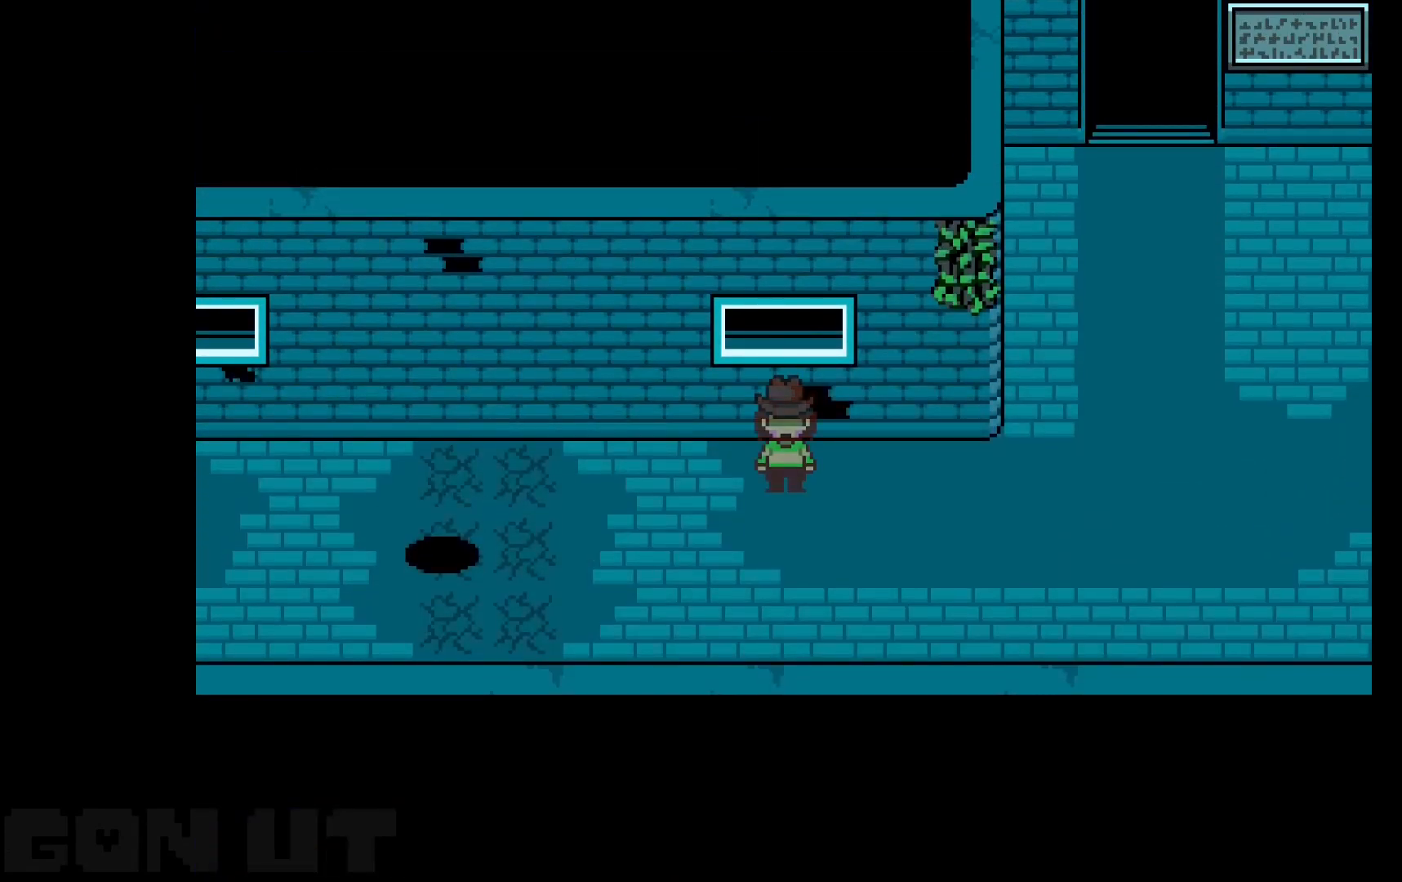
{"keys": ["right"], "events": []}
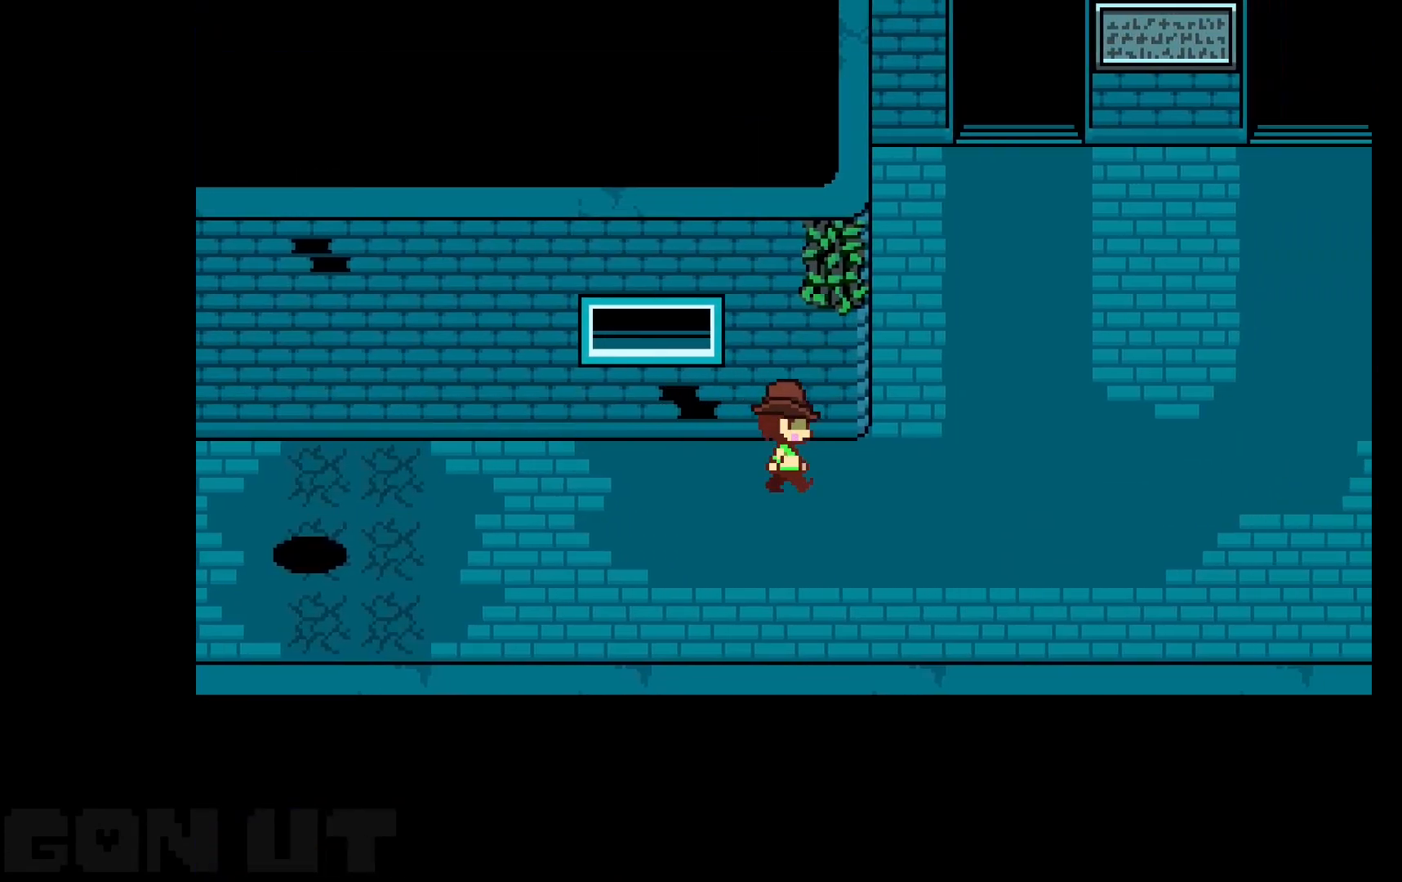
{"keys": ["right", "up"], "events": [[467, "up", "down"]]}
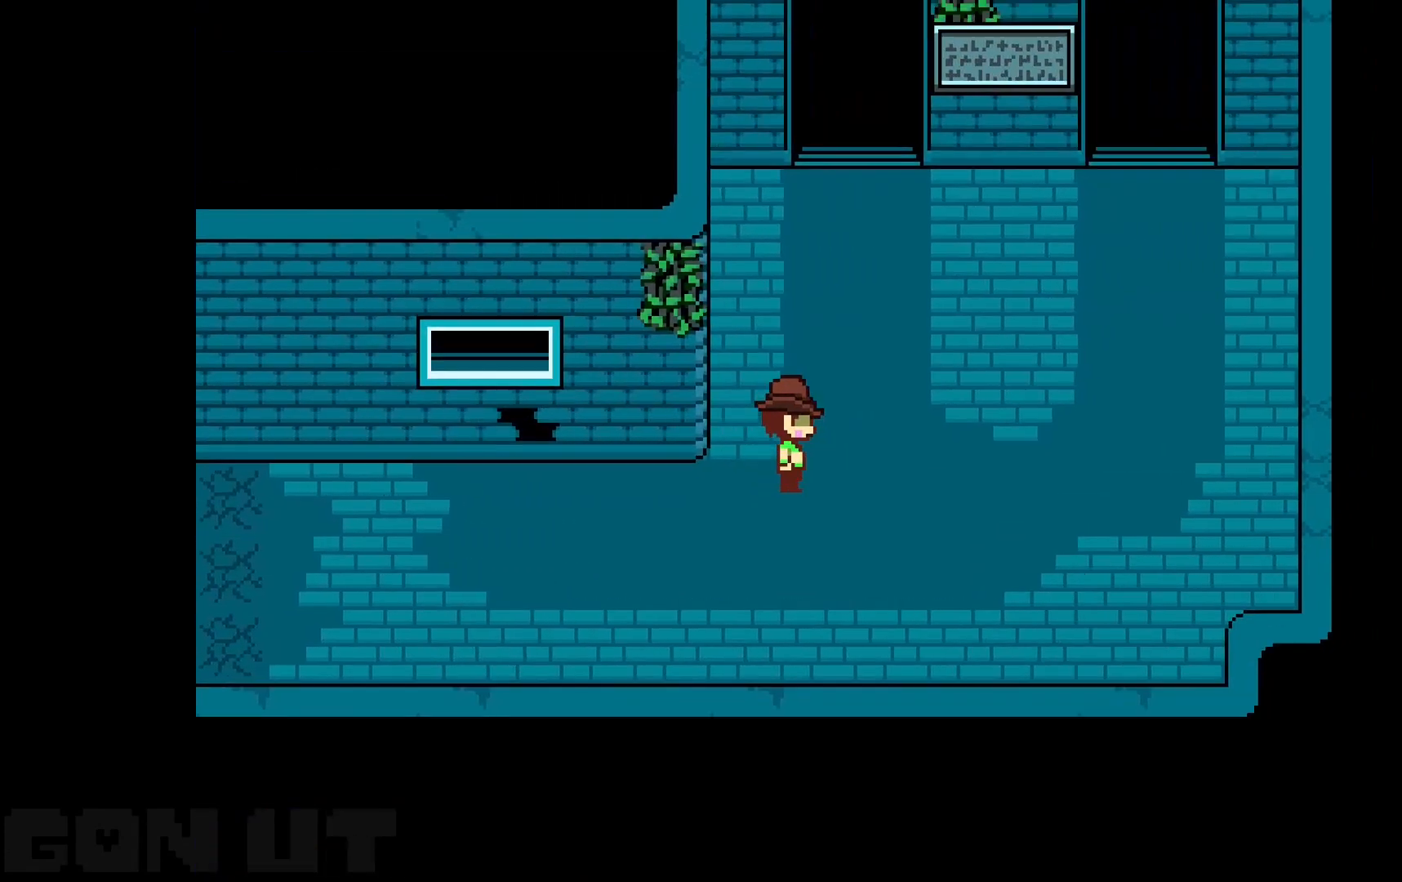
{"keys": ["right", "up"], "events": []}
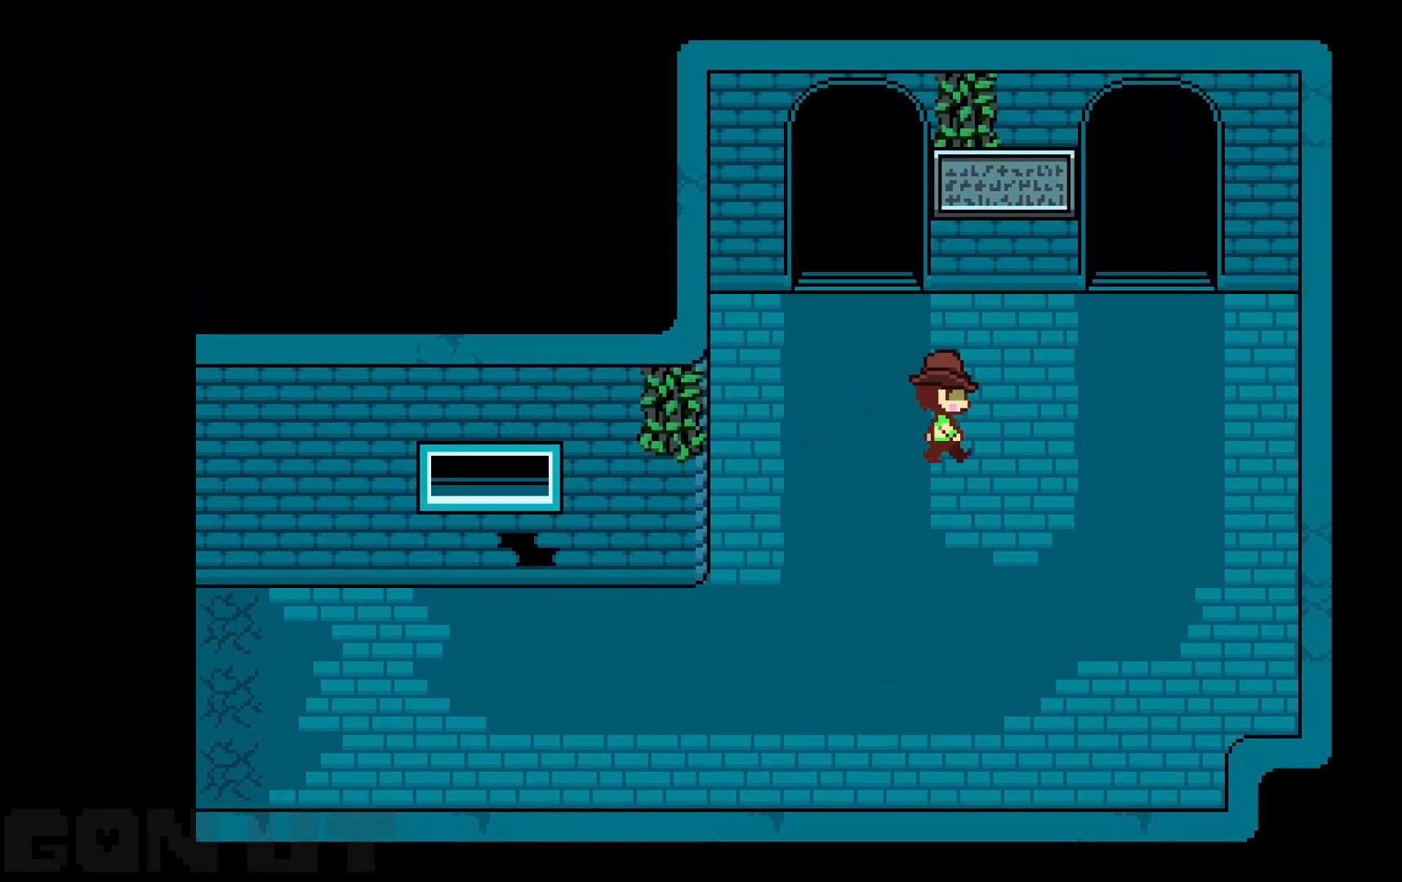
{"keys": ["right", "up"], "events": []}
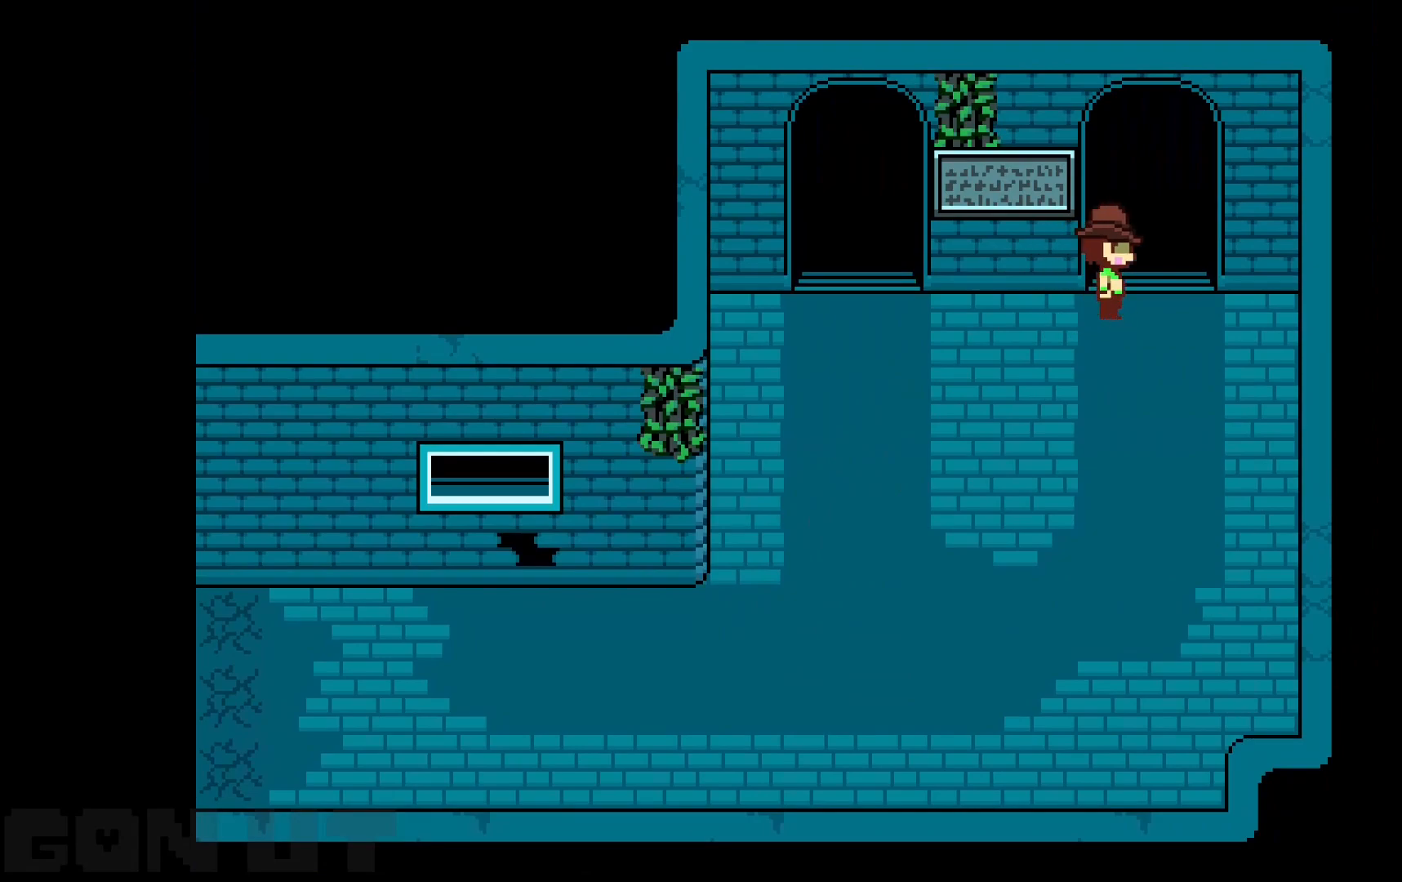
{"keys": ["right", "up"], "events": []}
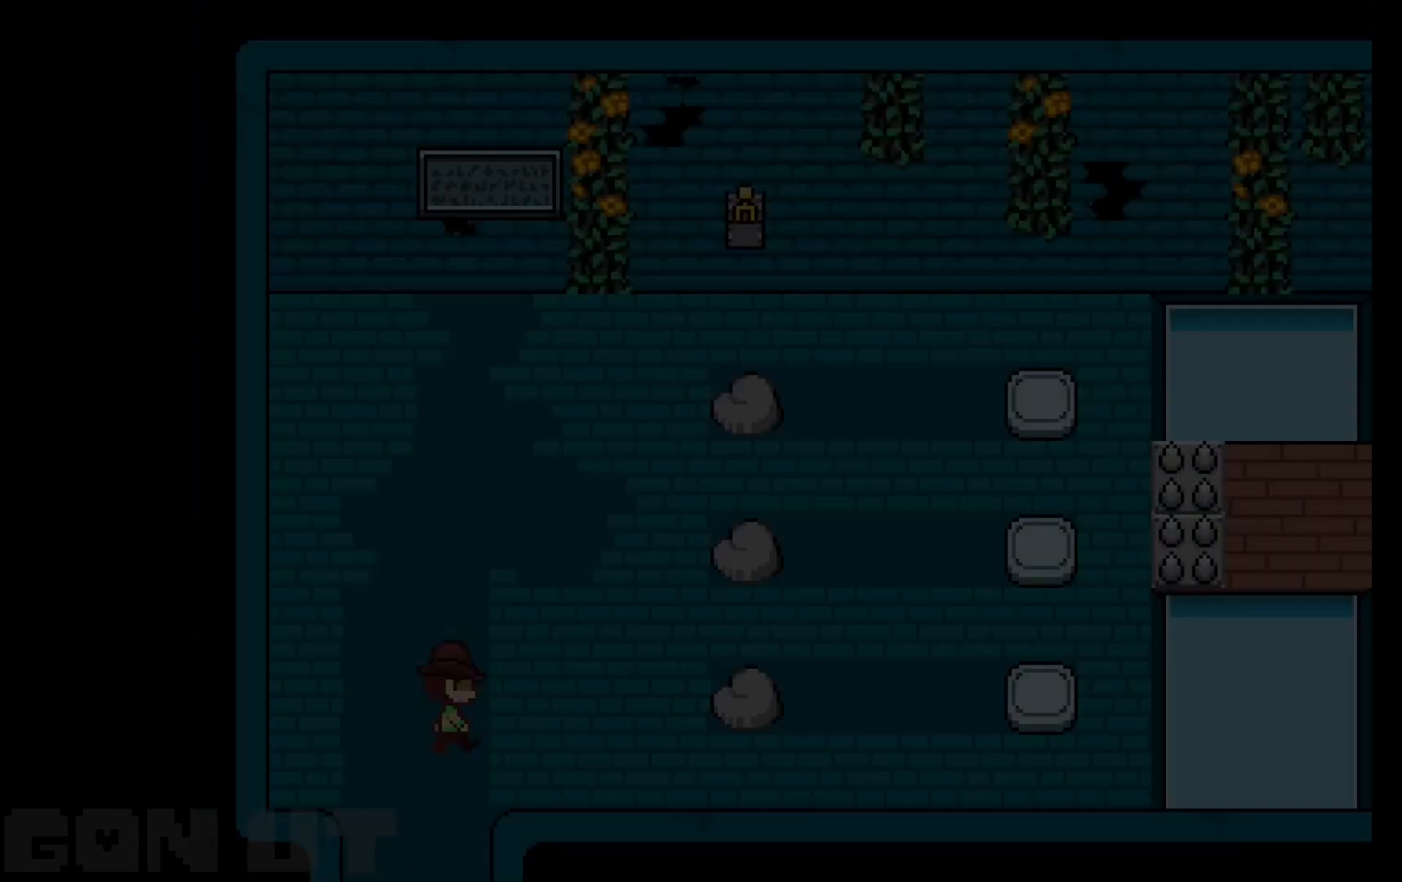
{"keys": ["right", "up"], "events": [[67, "right", "up"], [400, "right", "down"]]}
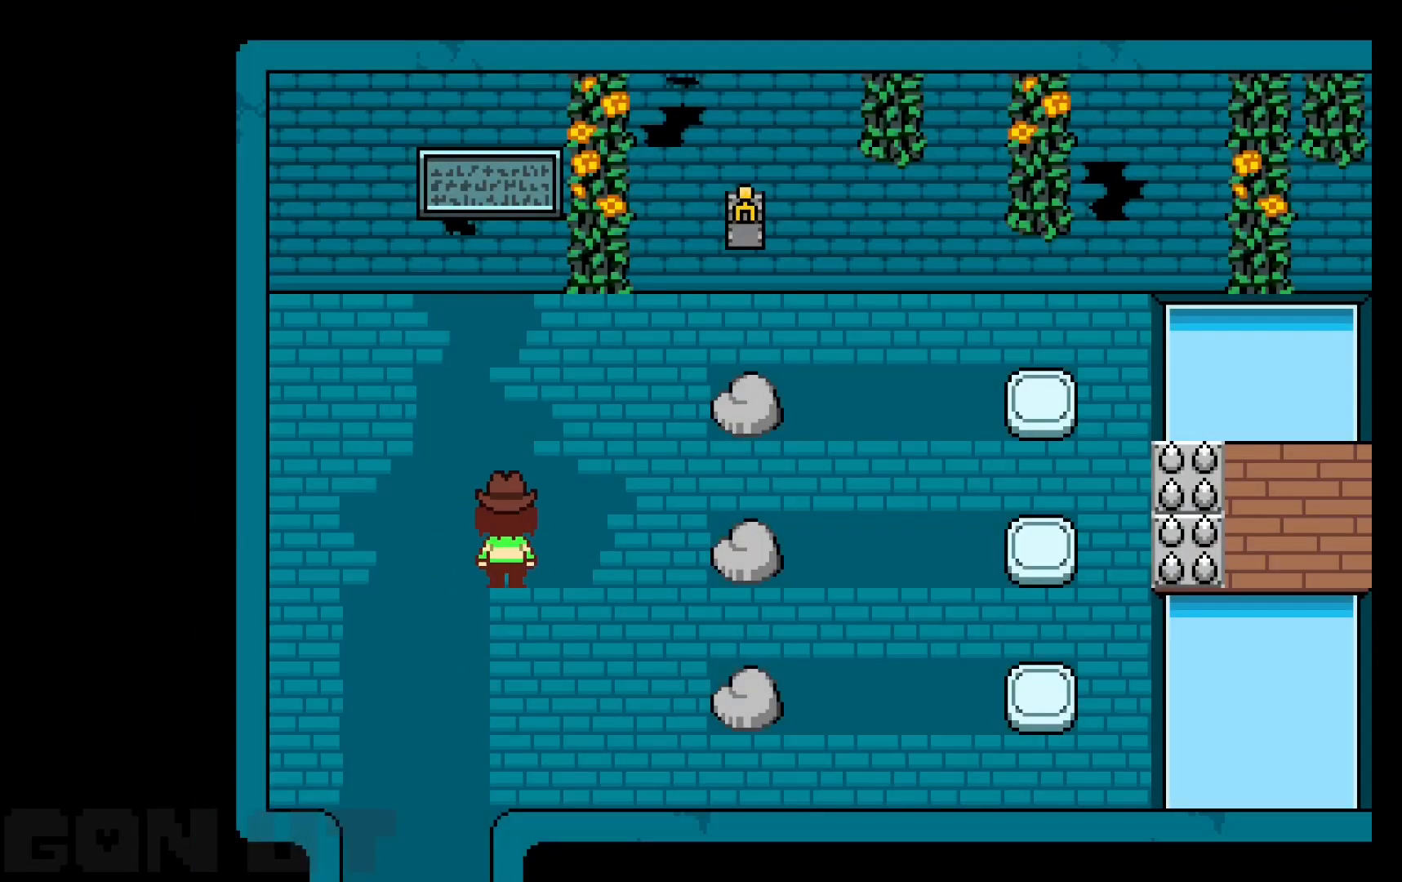
{"keys": ["right", "up"], "events": []}
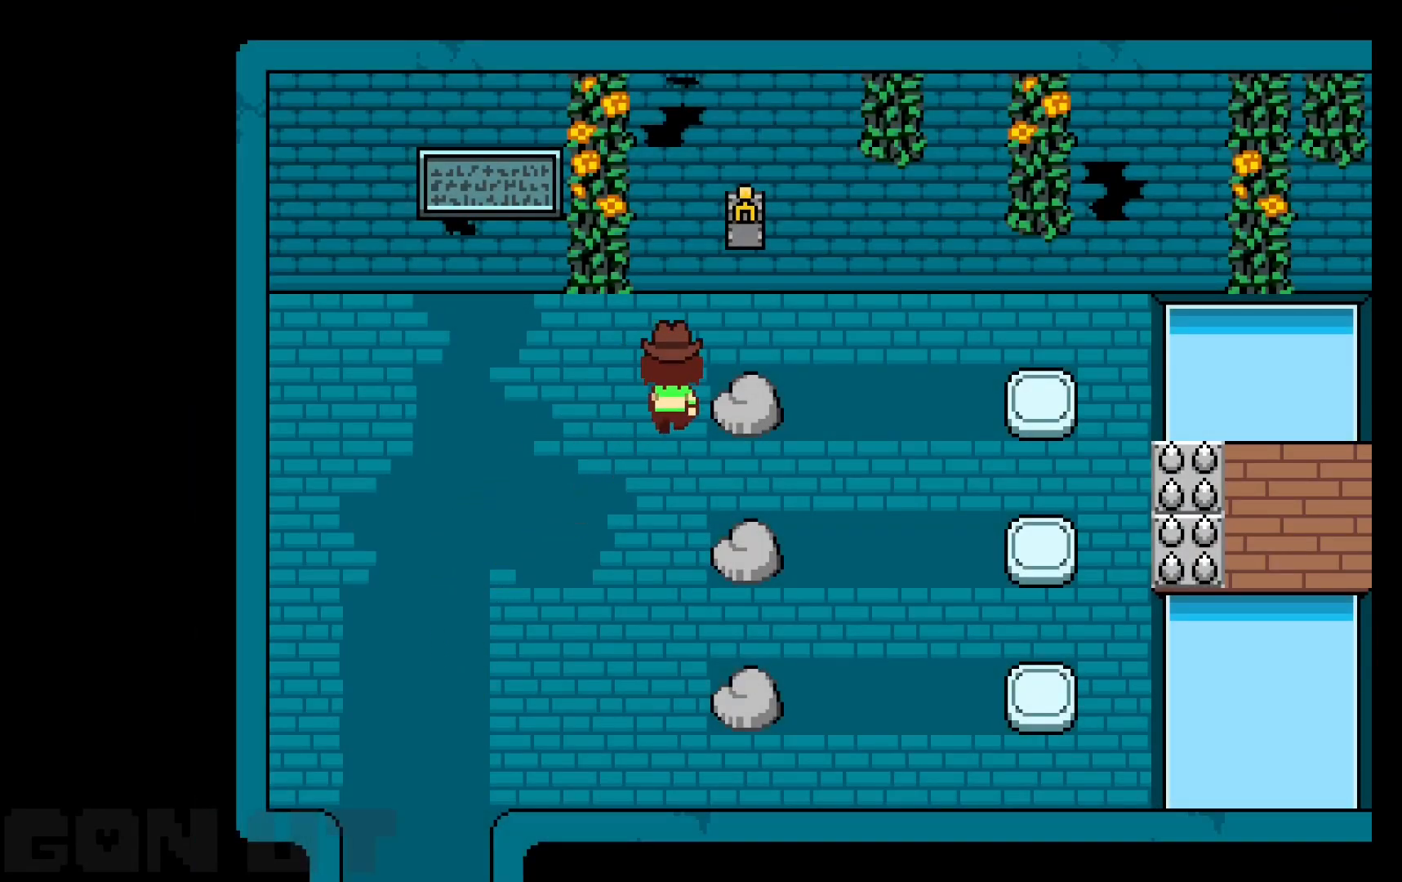
{"keys": ["right"], "events": [[17, "up", "up"]]}
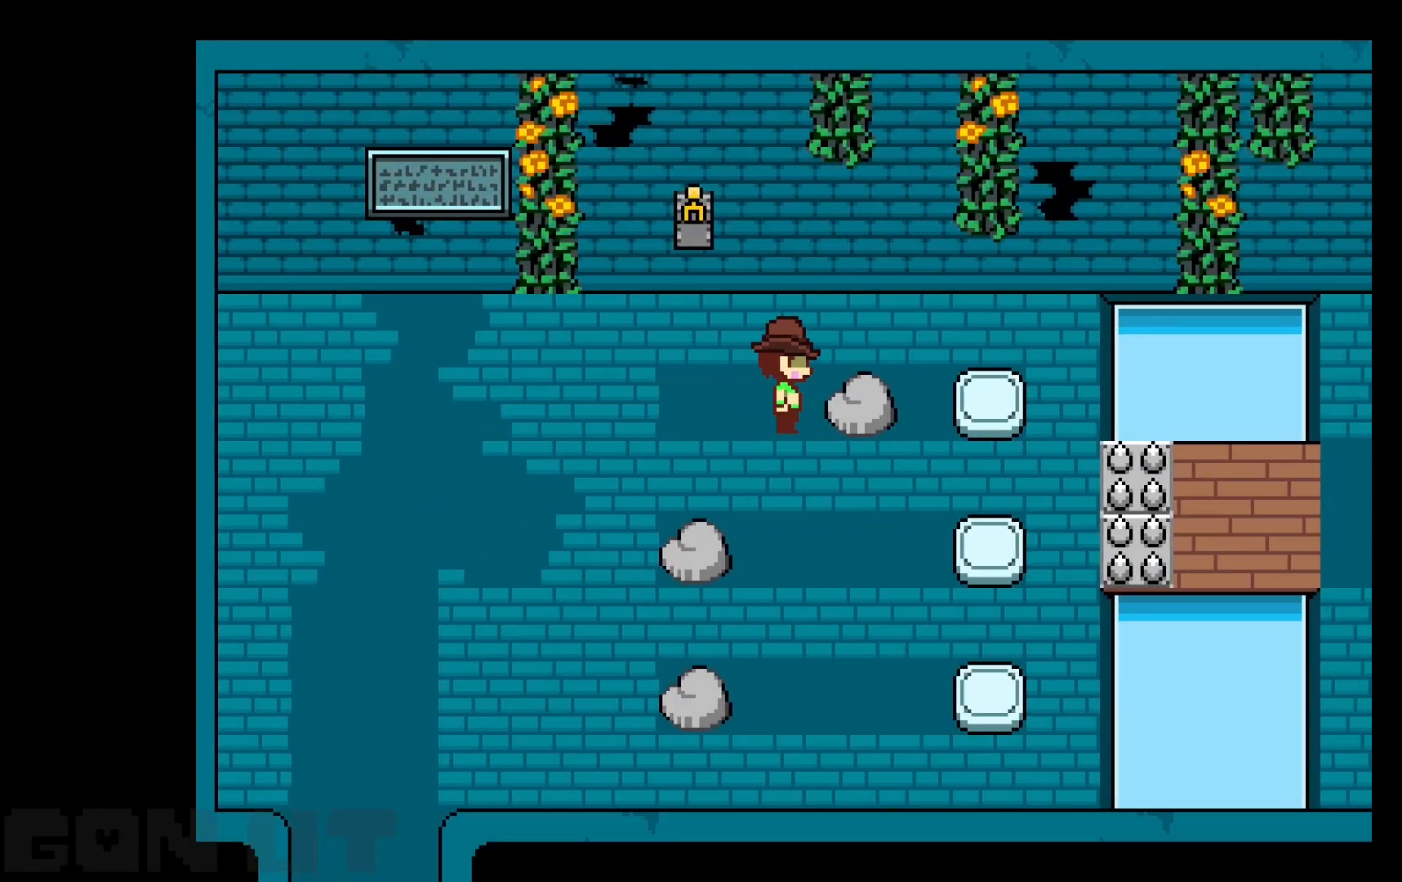
{"keys": ["right"], "events": []}
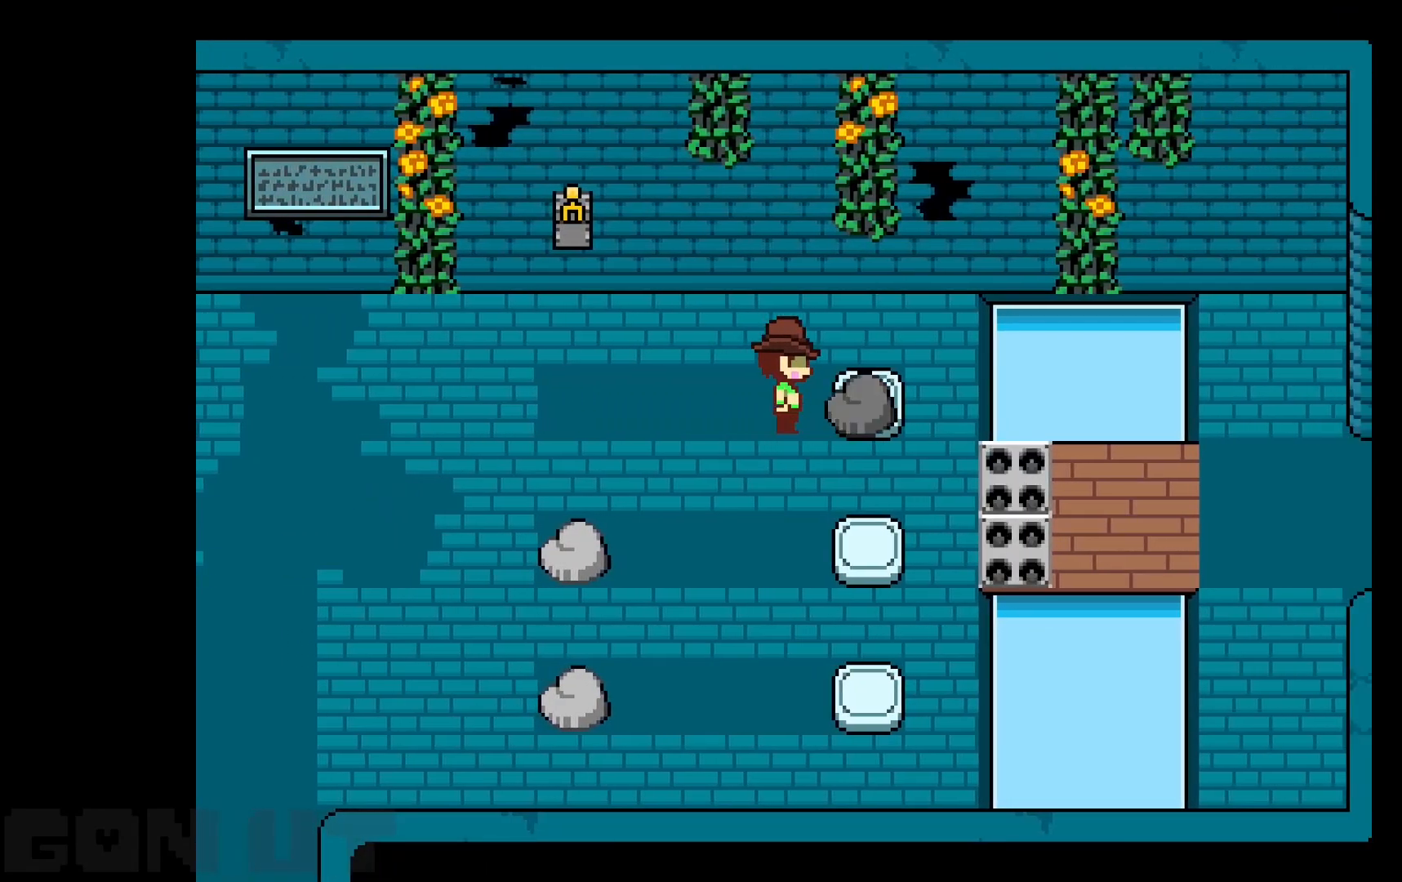
{"keys": ["down", "right"], "events": [[33, "down", "down"], [367, "right", "up"], [500, "right", "down"]]}
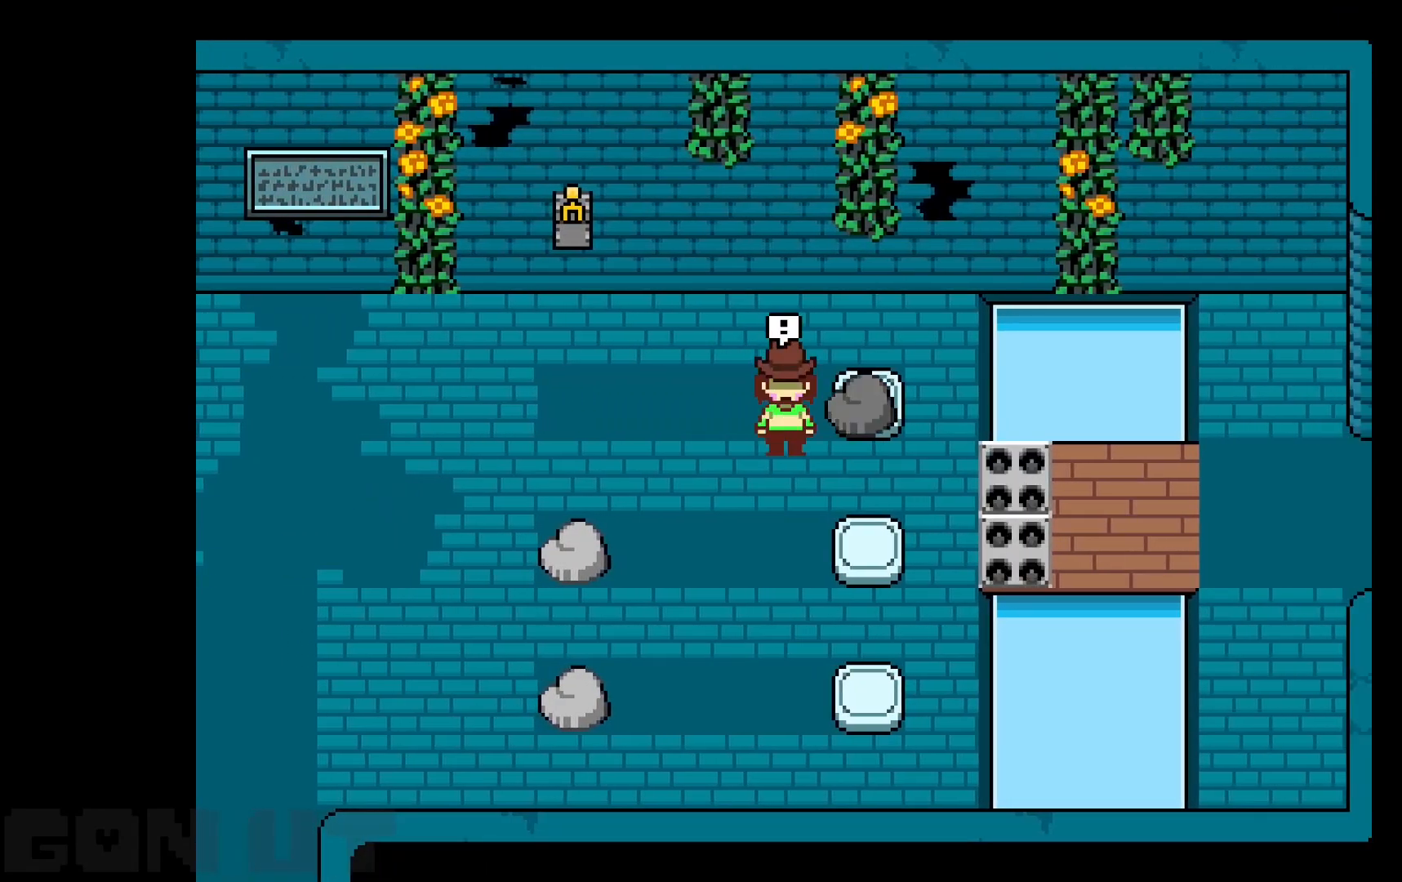
{"keys": ["down", "right"], "events": []}
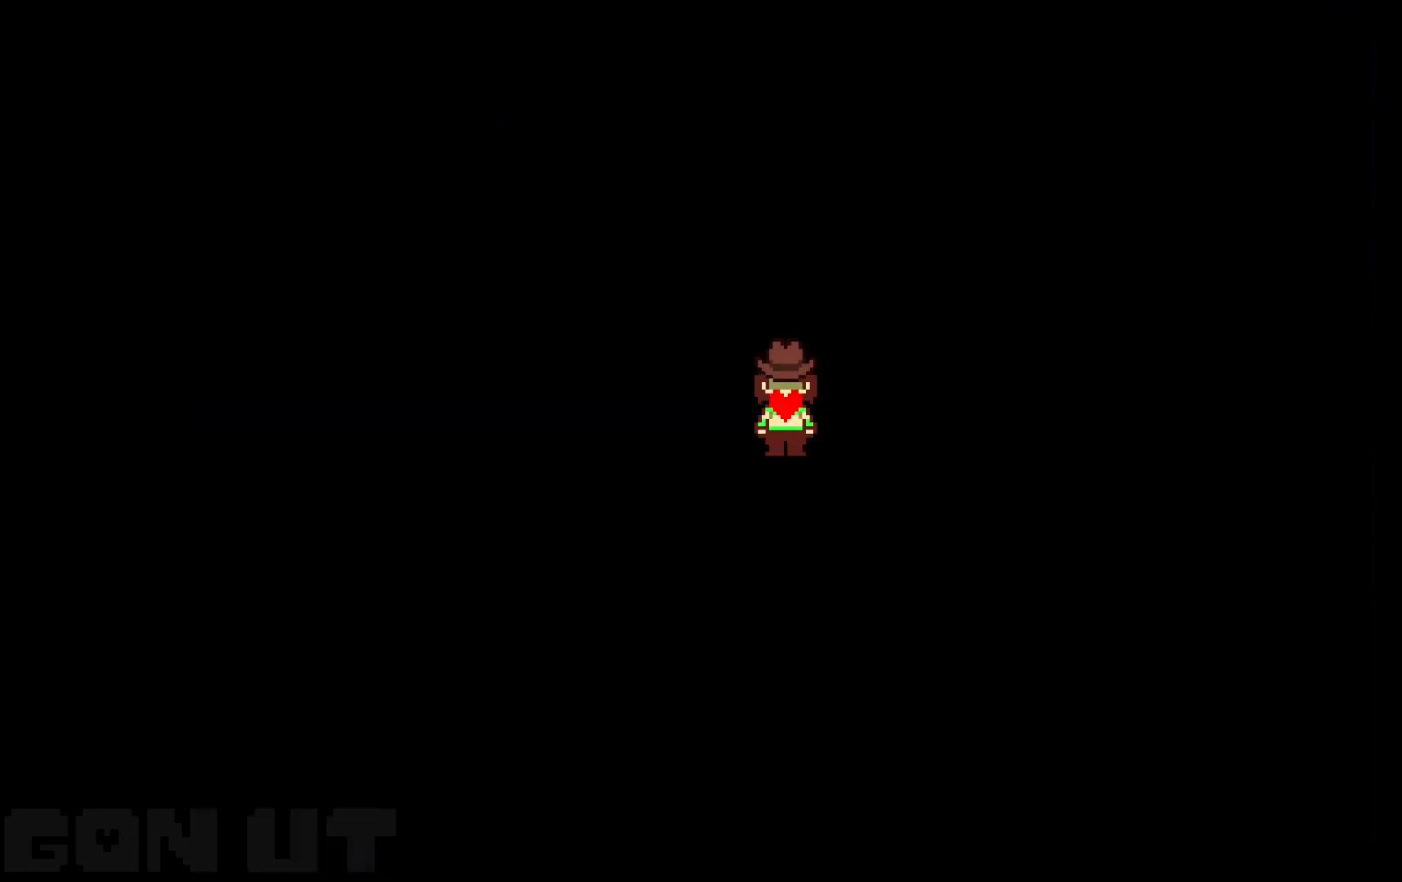
{"keys": ["c", "down", "right"], "events": [[267, "c", "down"]]}
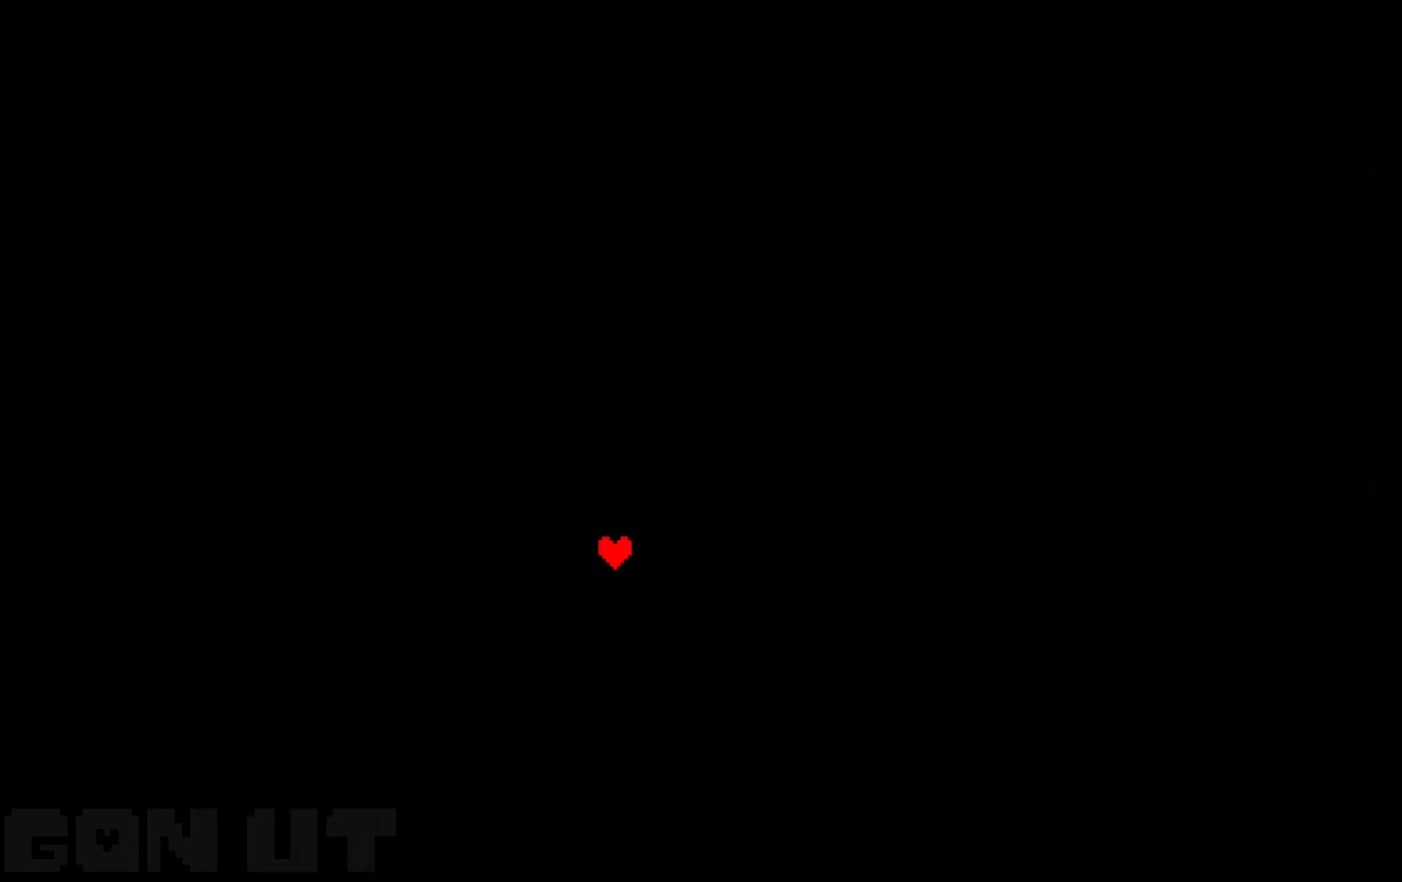
{"keys": ["c", "down", "right"], "events": []}
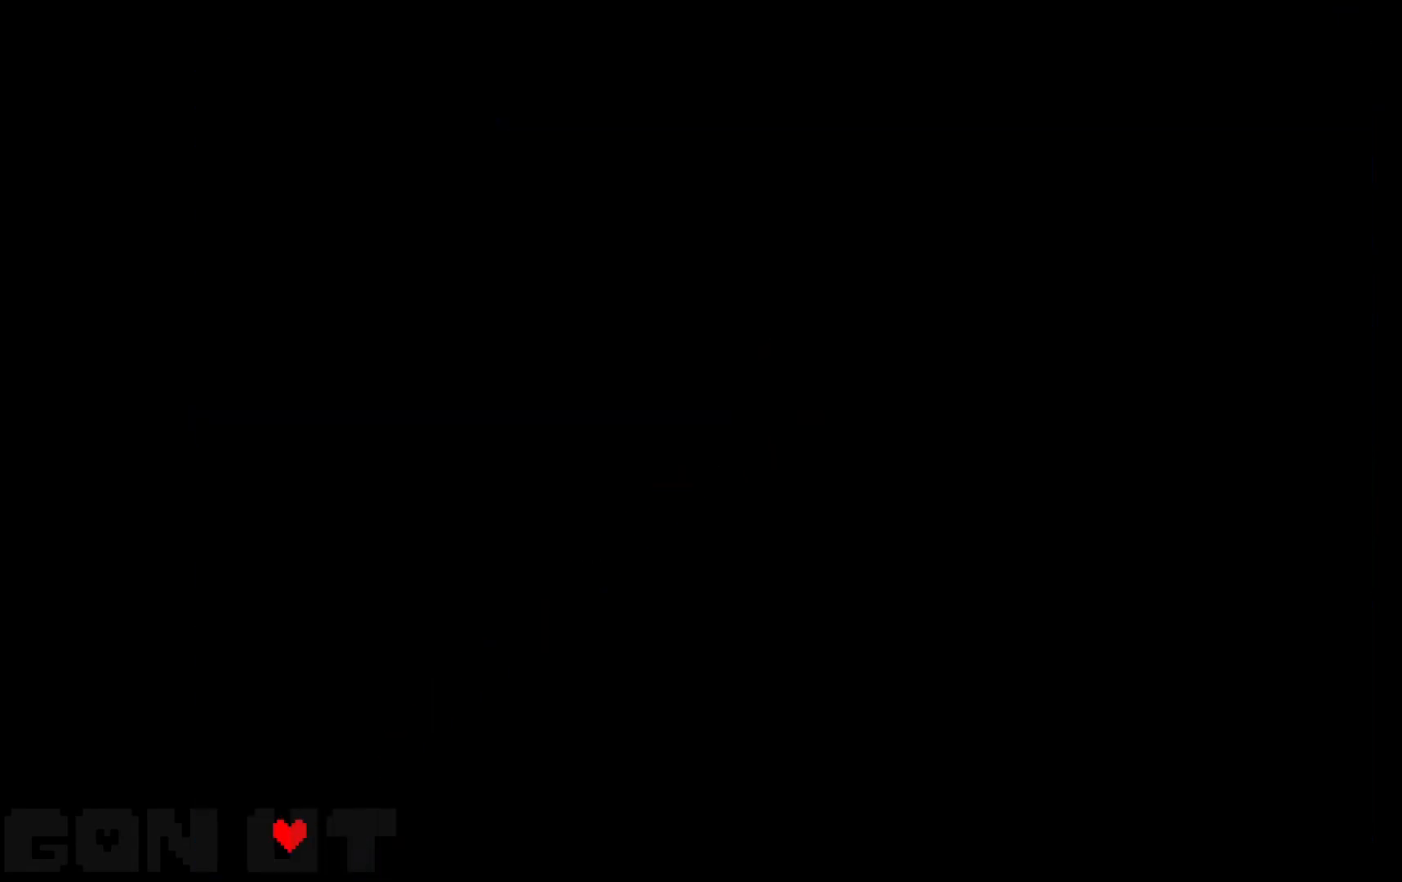
{"keys": ["c", "down", "right"], "events": []}
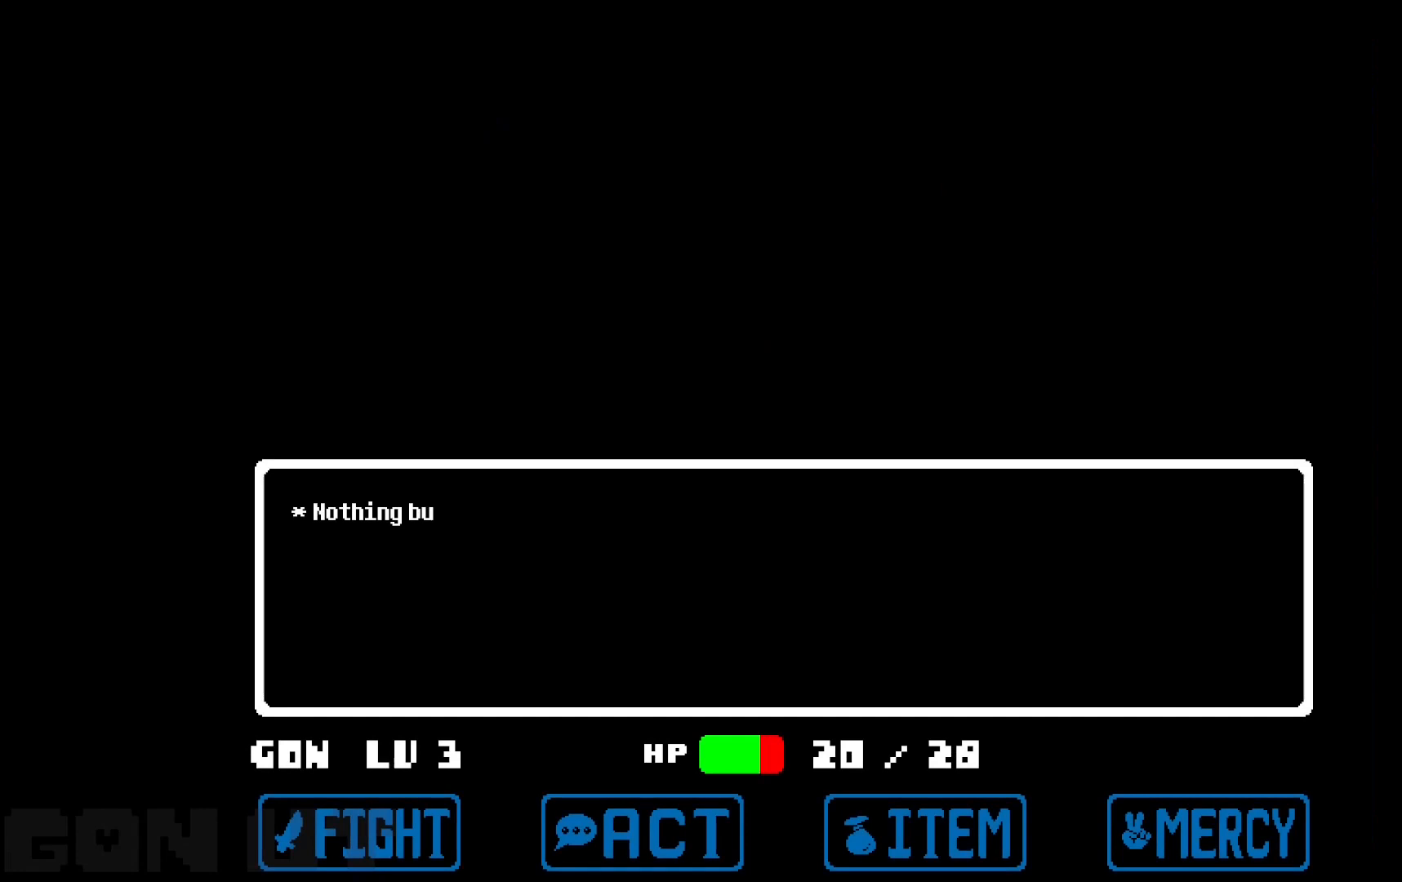
{"keys": ["c", "down", "right"], "events": [[250, "z", "down"], [400, "z", "up"]]}
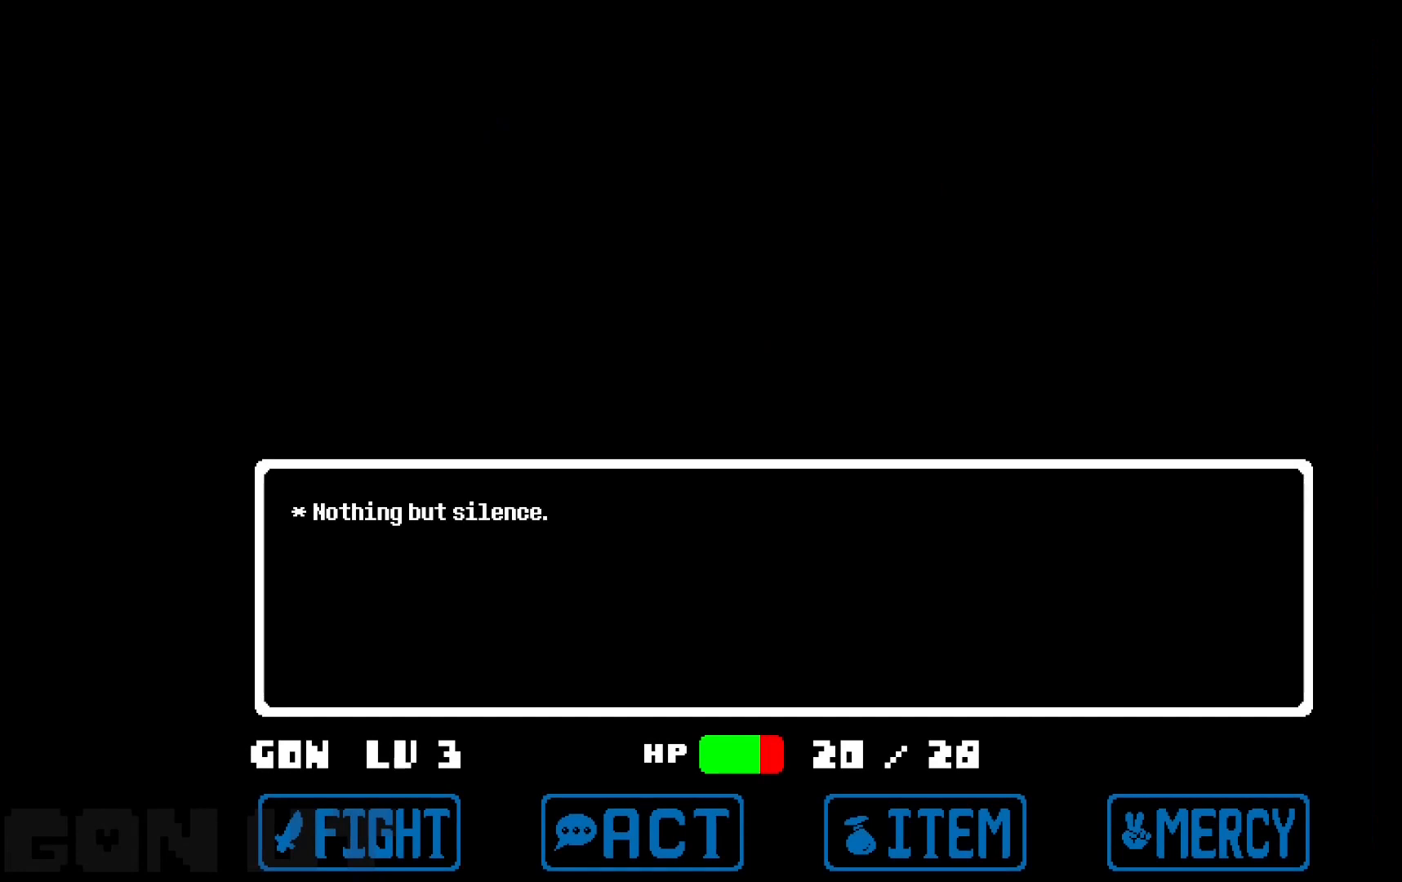
{"keys": ["c", "down", "right"], "events": [[133, "z", "down"], [267, "z", "up"]]}
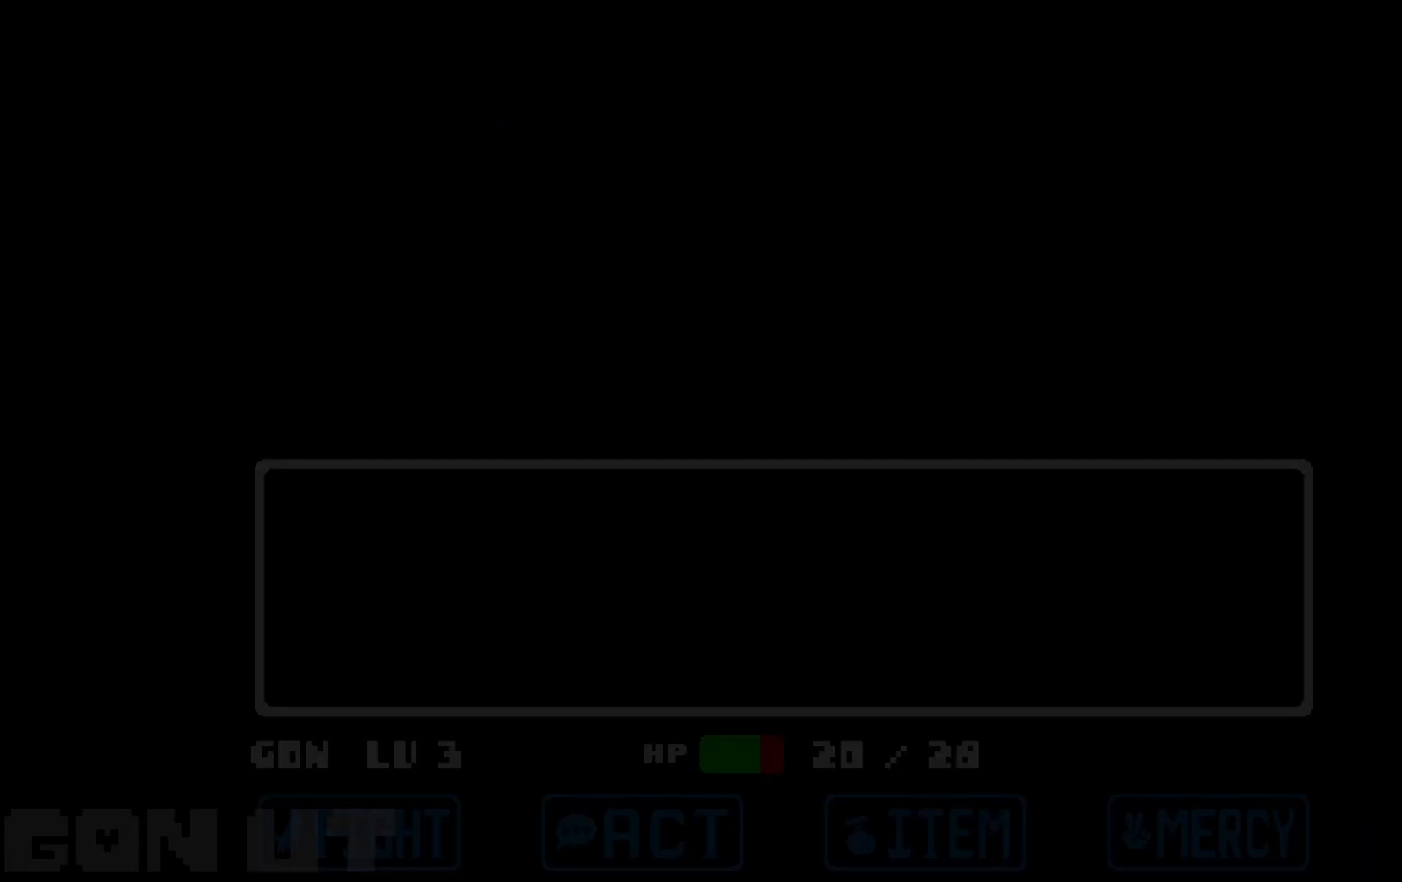
{"keys": ["c", "down", "right"], "events": []}
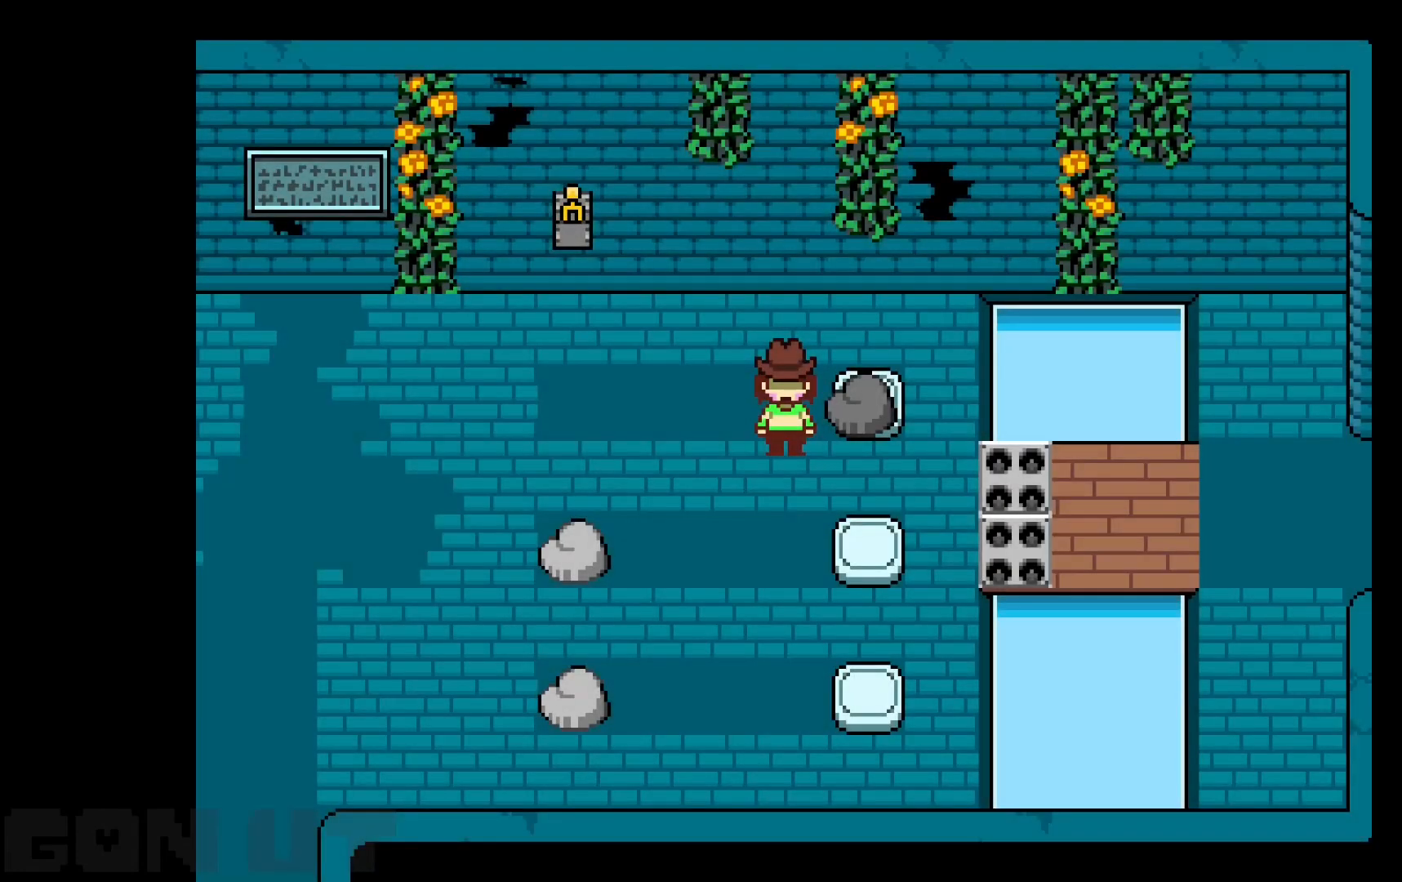
{"keys": ["c", "down", "right"], "events": [[250, "down", "up"], [350, "down", "down"], [400, "right", "up"], [483, "right", "down"]]}